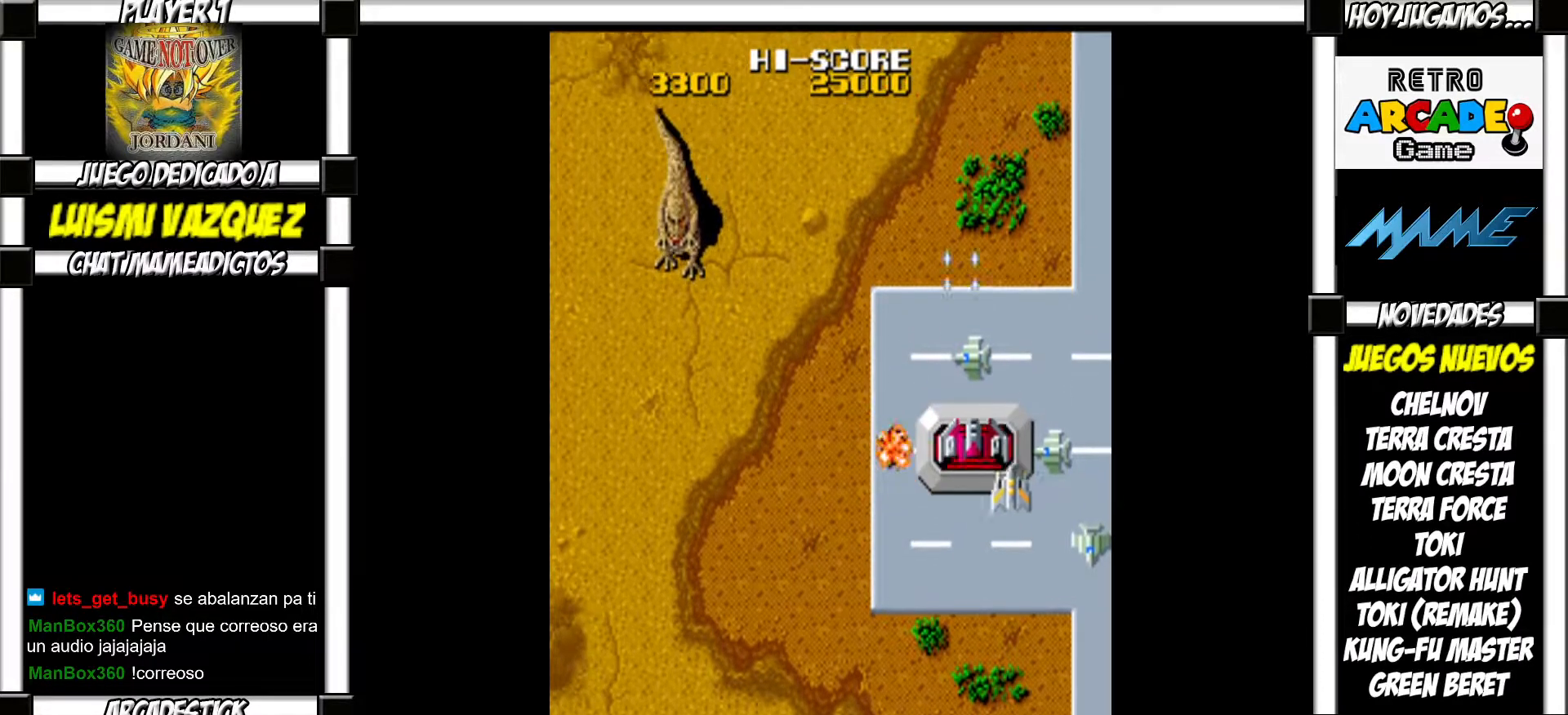
Gameplay with a controller (arcade stick); each line is a JSON object with the inputs held at the frame after it. "events" lists button and stick changes between this image and that frame as [ms after this image, input, new state], when the widget could be followed in between. Not read: L3 R3 left_stick.
{"buttons": ["SQUARE"], "events": [[50, "SQUARE", "down"], [117, "SQUARE", "up"], [300, "SQUARE", "down"], [333, "SQUARE", "up"], [467, "SQUARE", "down"]]}
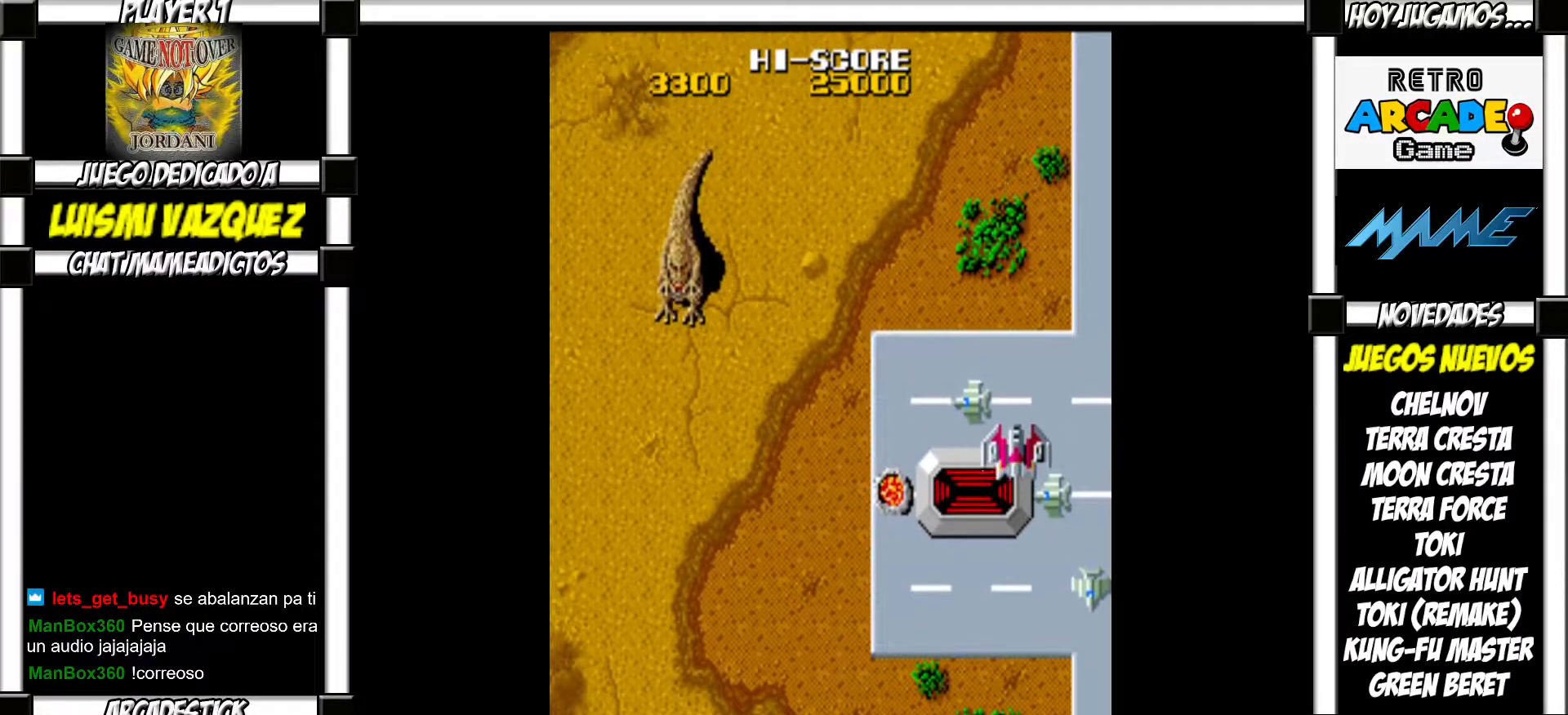
{"buttons": [], "events": [[17, "SQUARE", "up"], [133, "SQUARE", "down"], [183, "SQUARE", "up"], [383, "SQUARE", "down"], [433, "SQUARE", "up"]]}
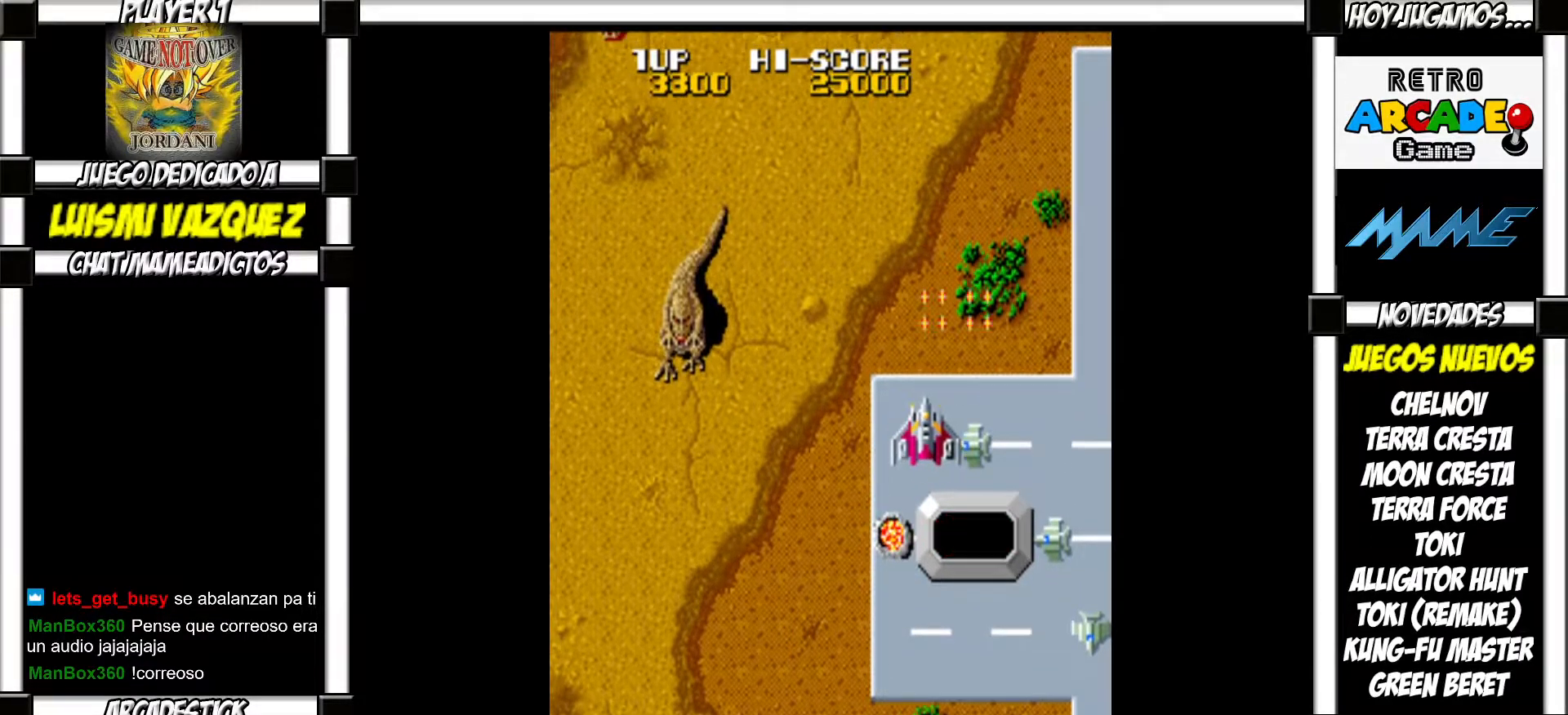
{"buttons": ["SQUARE"], "events": [[83, "SQUARE", "down"], [167, "SQUARE", "up"], [283, "SQUARE", "down"], [350, "SQUARE", "up"], [467, "SQUARE", "down"]]}
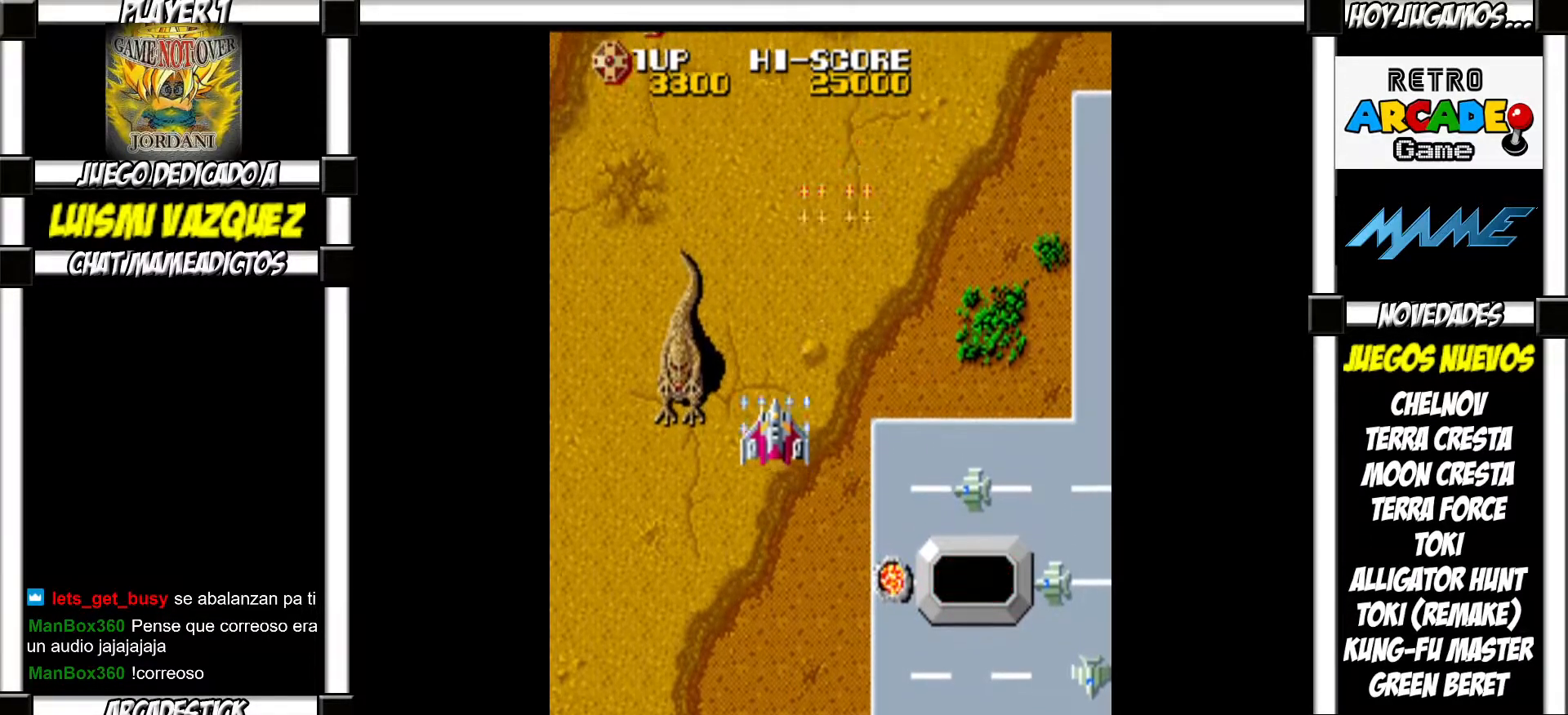
{"buttons": [], "events": [[33, "SQUARE", "up"], [150, "SQUARE", "down"], [217, "SQUARE", "up"], [300, "SQUARE", "down"], [367, "SQUARE", "up"], [467, "SQUARE", "down"], [500, "SQUARE", "up"]]}
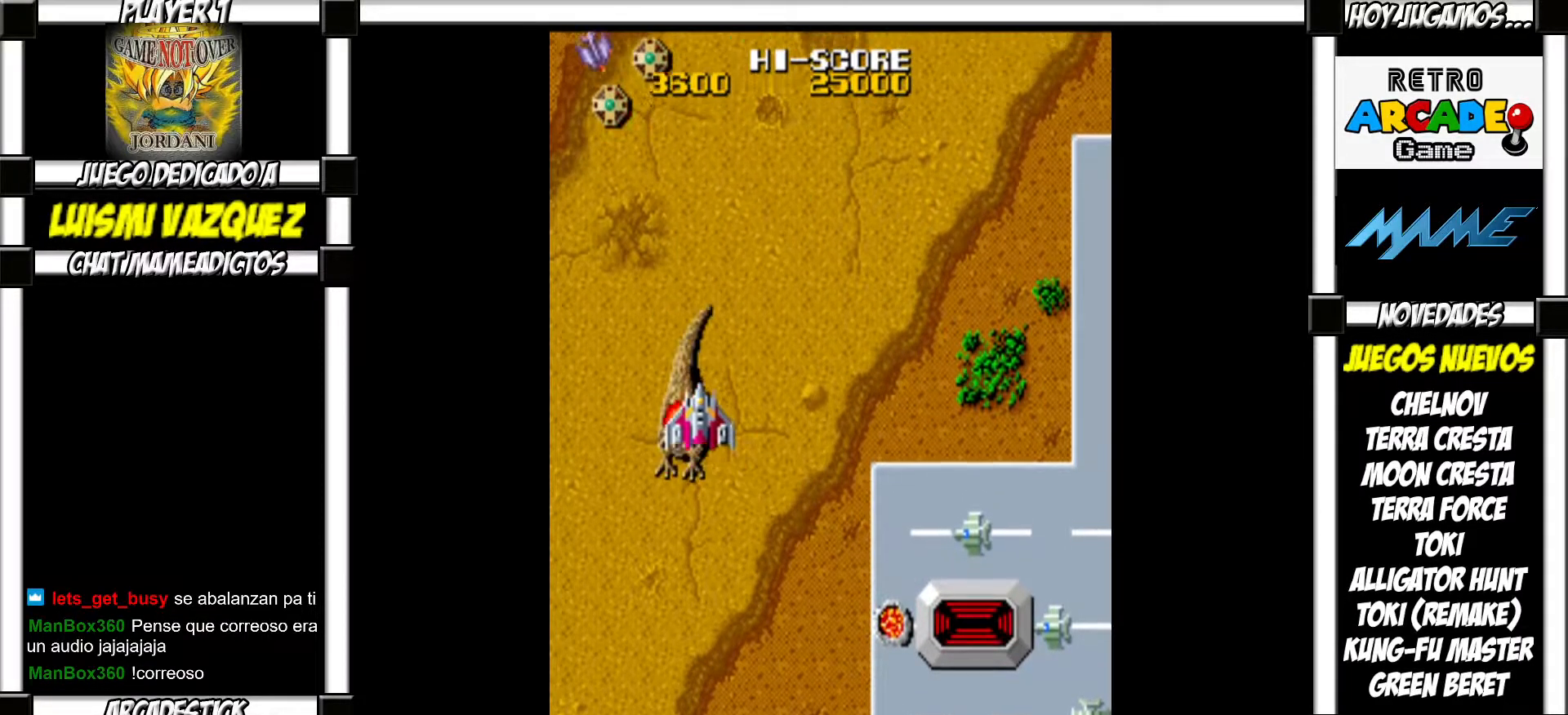
{"buttons": ["SQUARE"], "events": [[83, "SQUARE", "down"], [133, "SQUARE", "up"], [233, "SQUARE", "down"], [267, "SQUARE", "up"], [350, "SQUARE", "down"], [400, "SQUARE", "up"], [467, "SQUARE", "down"]]}
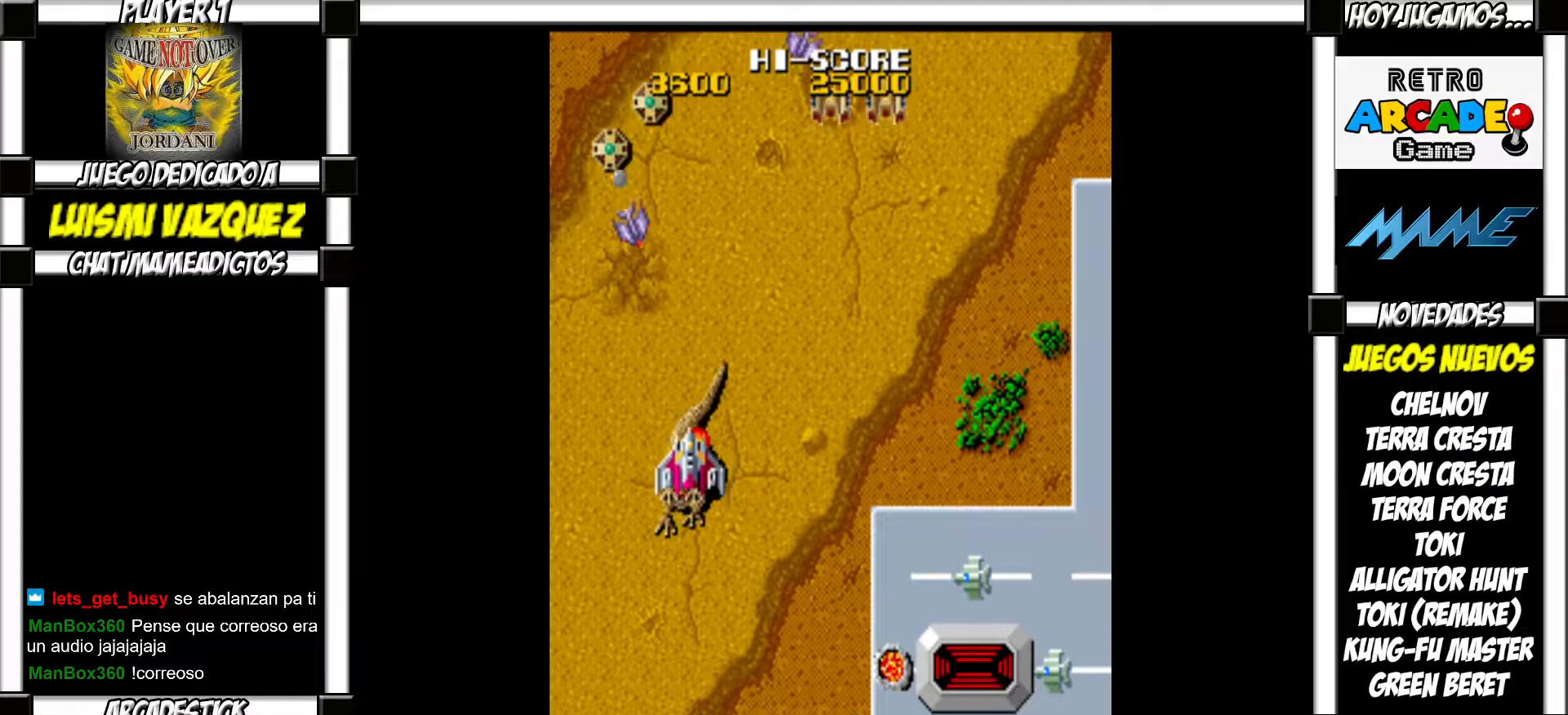
{"buttons": ["SQUARE"], "events": [[17, "SQUARE", "up"], [100, "SQUARE", "down"], [133, "SQUARE", "up"], [233, "SQUARE", "down"], [267, "SQUARE", "up"], [350, "SQUARE", "down"], [417, "SQUARE", "up"], [500, "SQUARE", "down"]]}
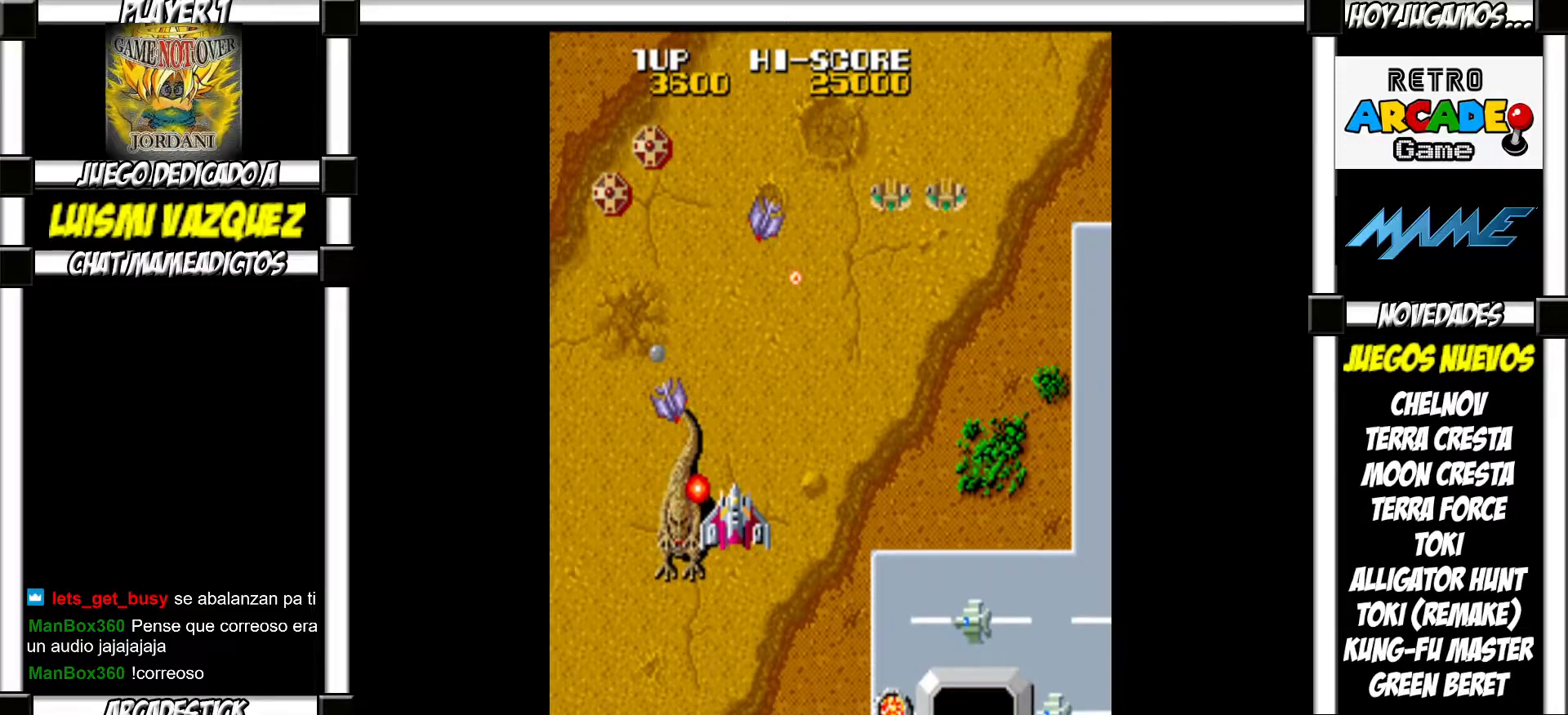
{"buttons": [], "events": [[17, "SQUARE", "up"], [133, "SQUARE", "down"], [167, "SQUARE", "up"], [267, "SQUARE", "down"], [283, "SQUARE", "up"], [383, "SQUARE", "down"], [417, "SQUARE", "up"]]}
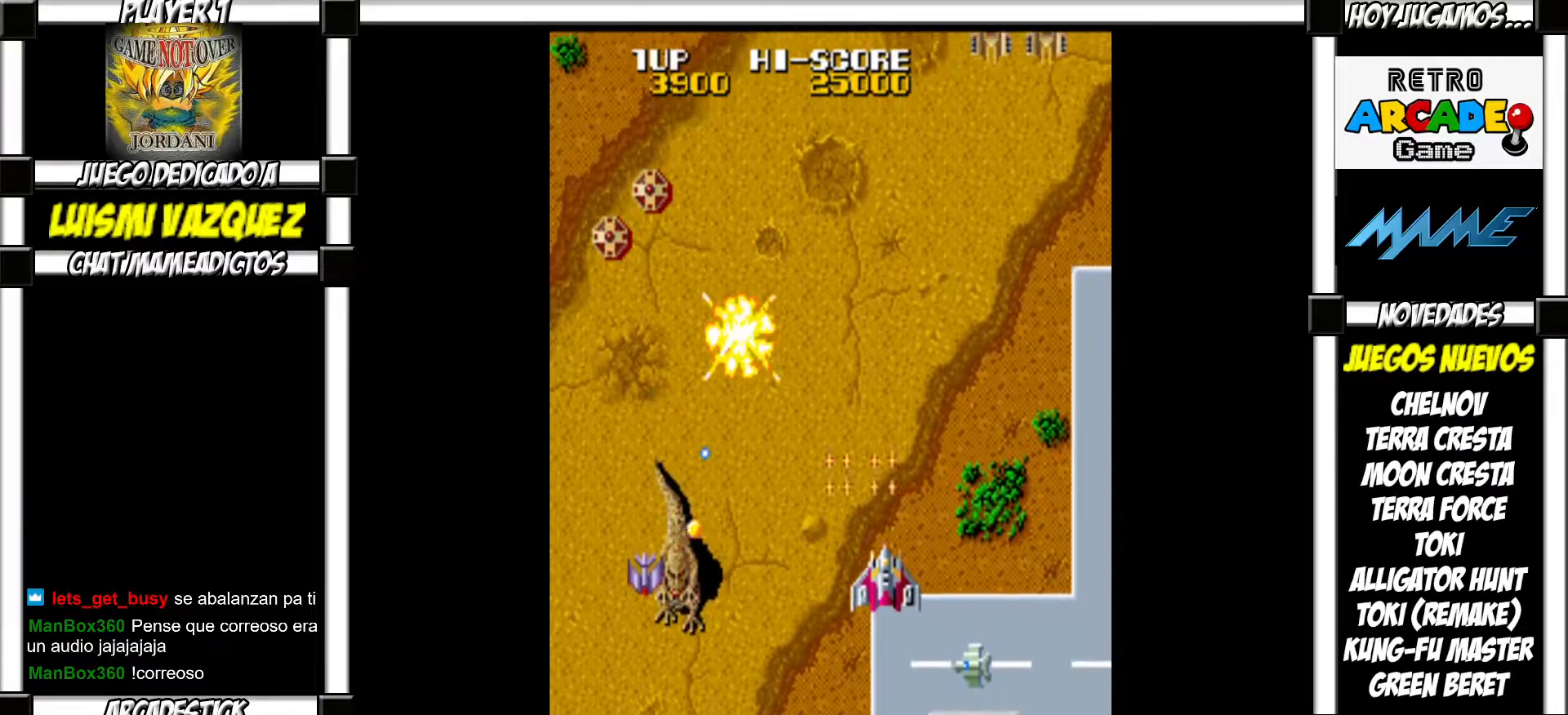
{"buttons": [], "events": [[33, "SQUARE", "down"], [50, "SQUARE", "up"], [167, "SQUARE", "down"], [217, "SQUARE", "up"], [300, "SQUARE", "down"], [333, "SQUARE", "up"], [417, "SQUARE", "down"], [467, "SQUARE", "up"]]}
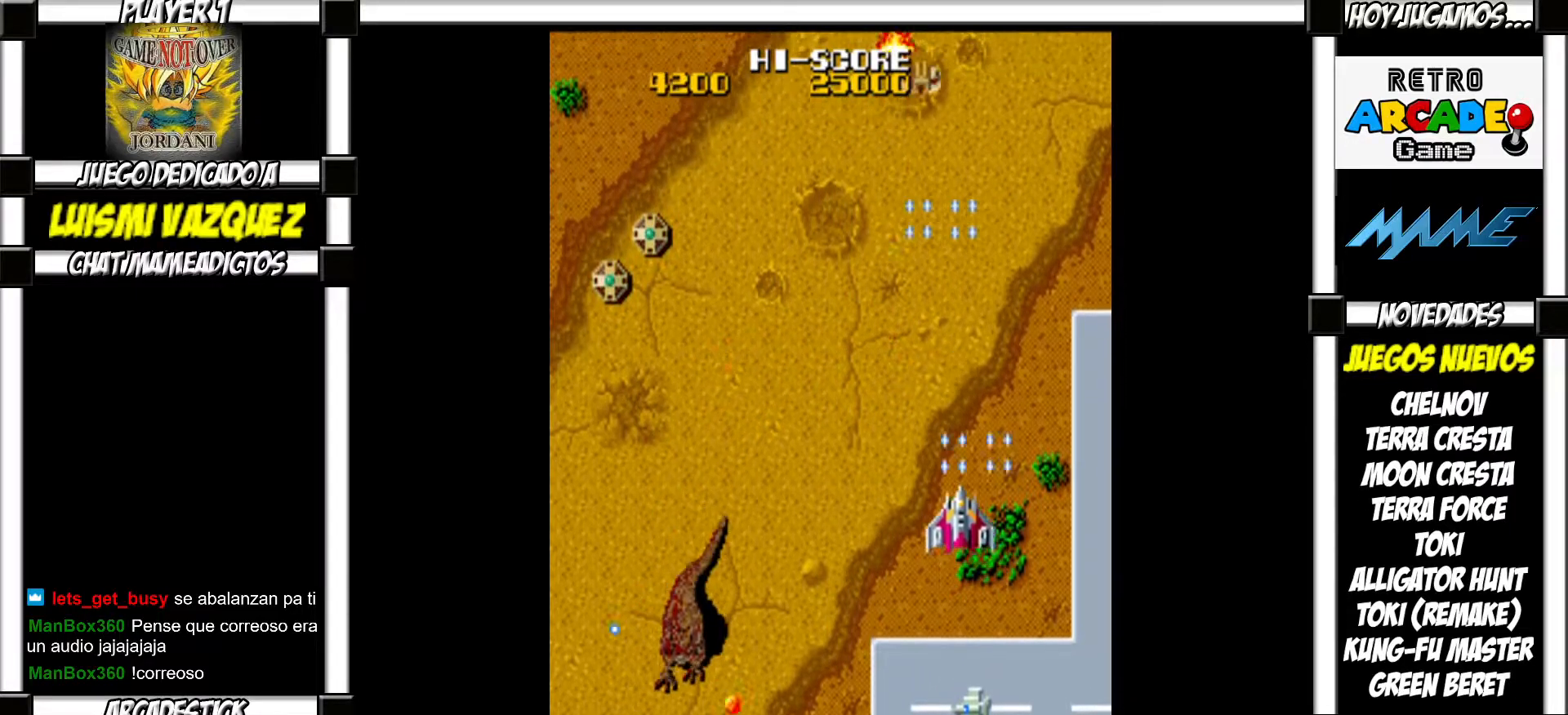
{"buttons": [], "events": [[67, "SQUARE", "down"], [83, "SQUARE", "up"], [183, "SQUARE", "down"], [217, "SQUARE", "up"], [317, "SQUARE", "down"], [367, "SQUARE", "up"], [450, "SQUARE", "down"], [500, "SQUARE", "up"]]}
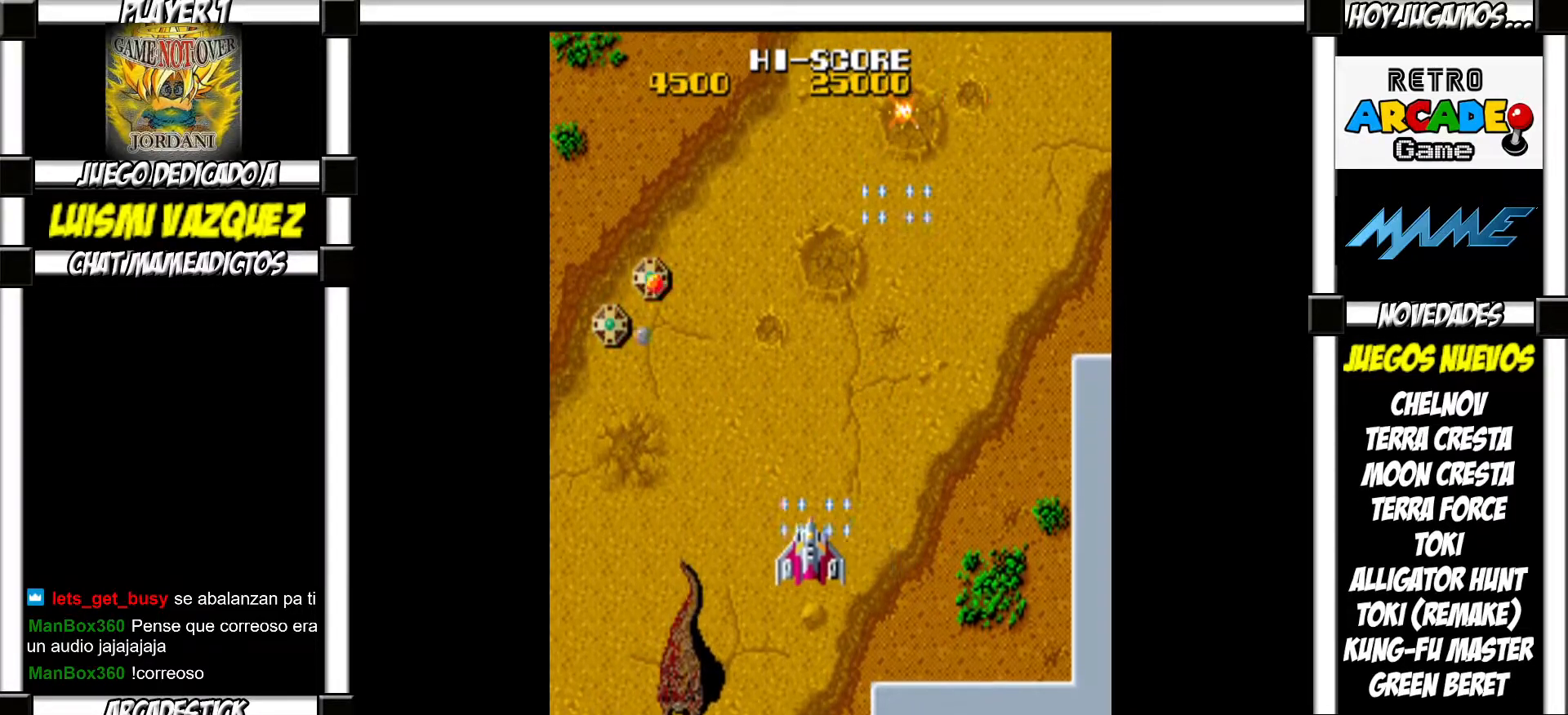
{"buttons": [], "events": [[117, "SQUARE", "down"], [183, "SQUARE", "up"]]}
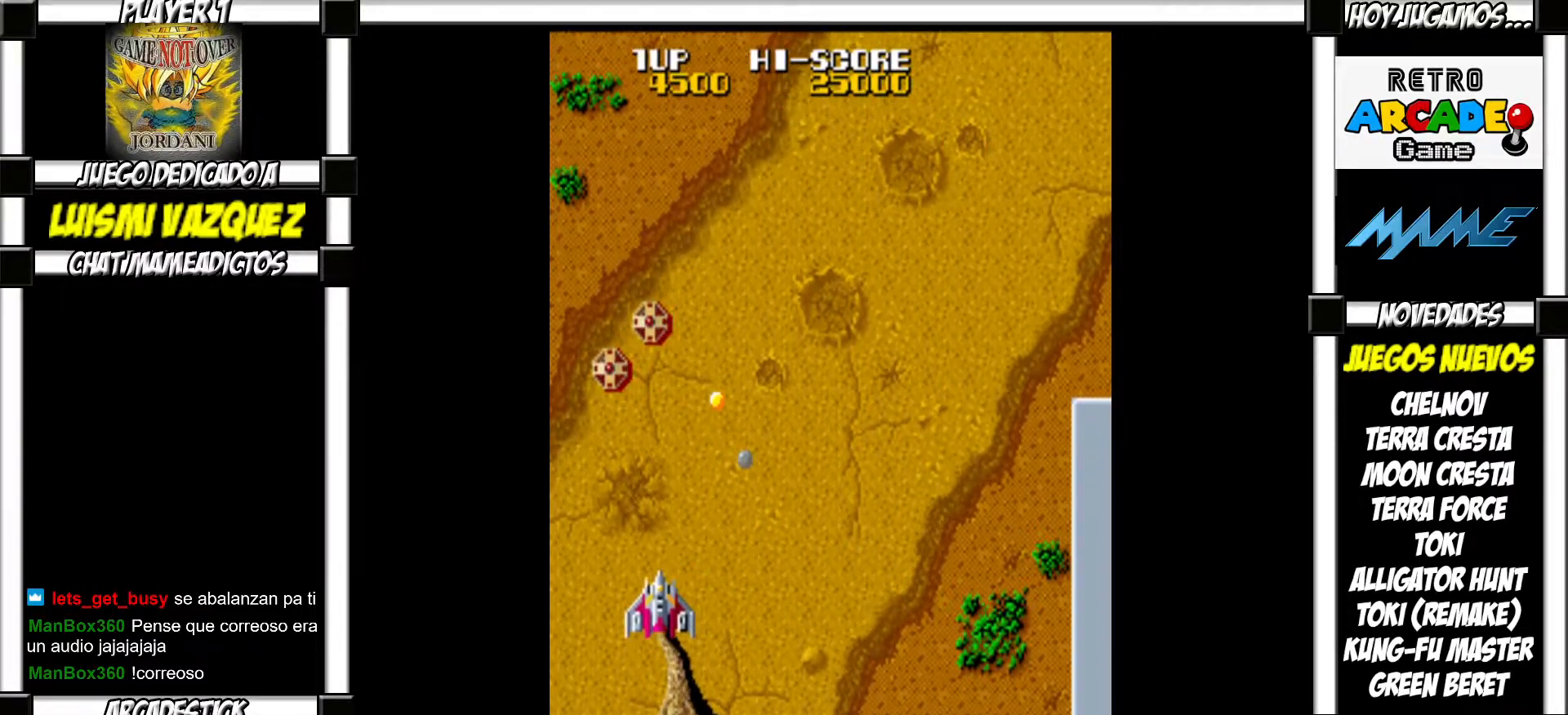
{"buttons": [], "events": [[67, "SQUARE", "down"], [117, "SQUARE", "up"], [233, "SQUARE", "down"], [300, "SQUARE", "up"], [433, "SQUARE", "down"], [483, "SQUARE", "up"]]}
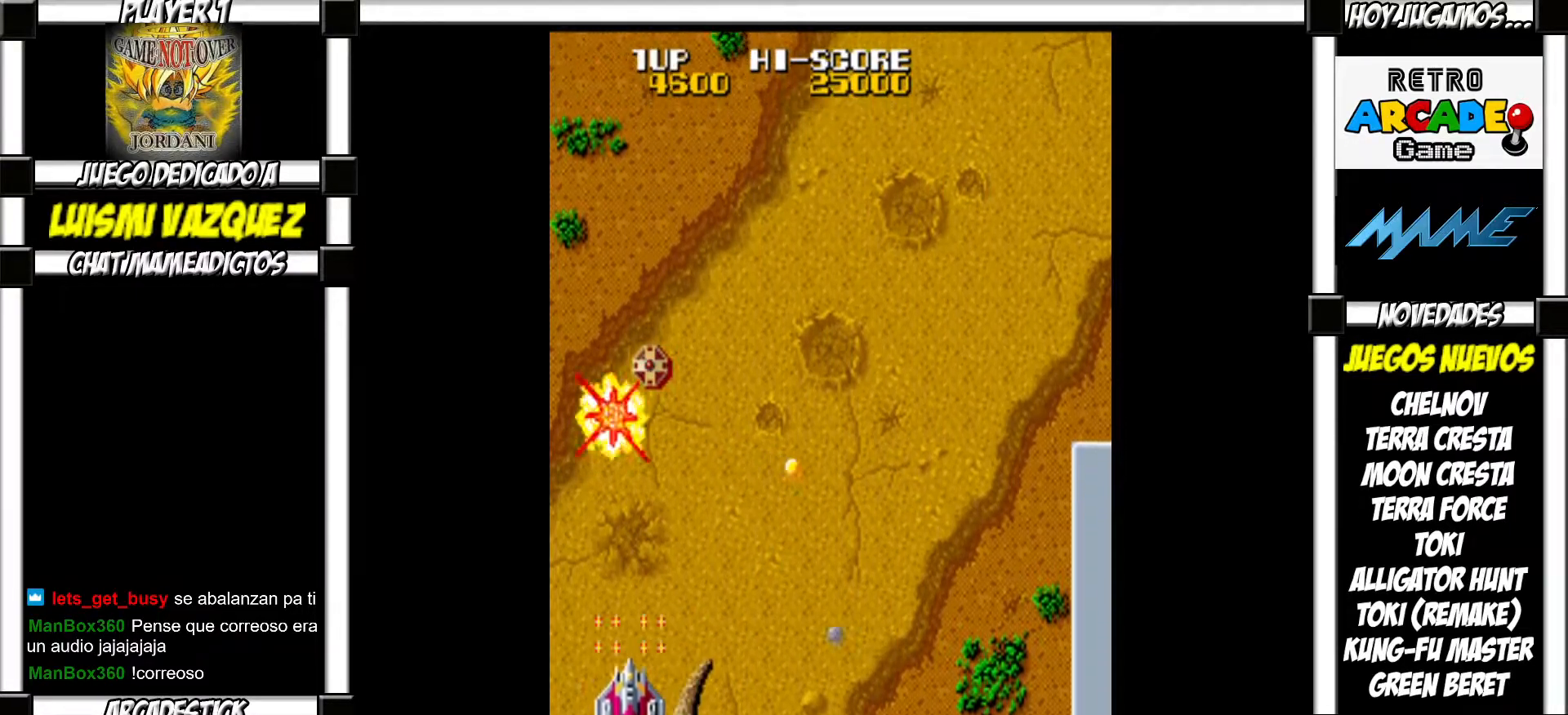
{"buttons": [], "events": [[117, "SQUARE", "down"], [183, "SQUARE", "up"], [283, "SQUARE", "down"], [350, "SQUARE", "up"], [450, "SQUARE", "down"], [500, "SQUARE", "up"]]}
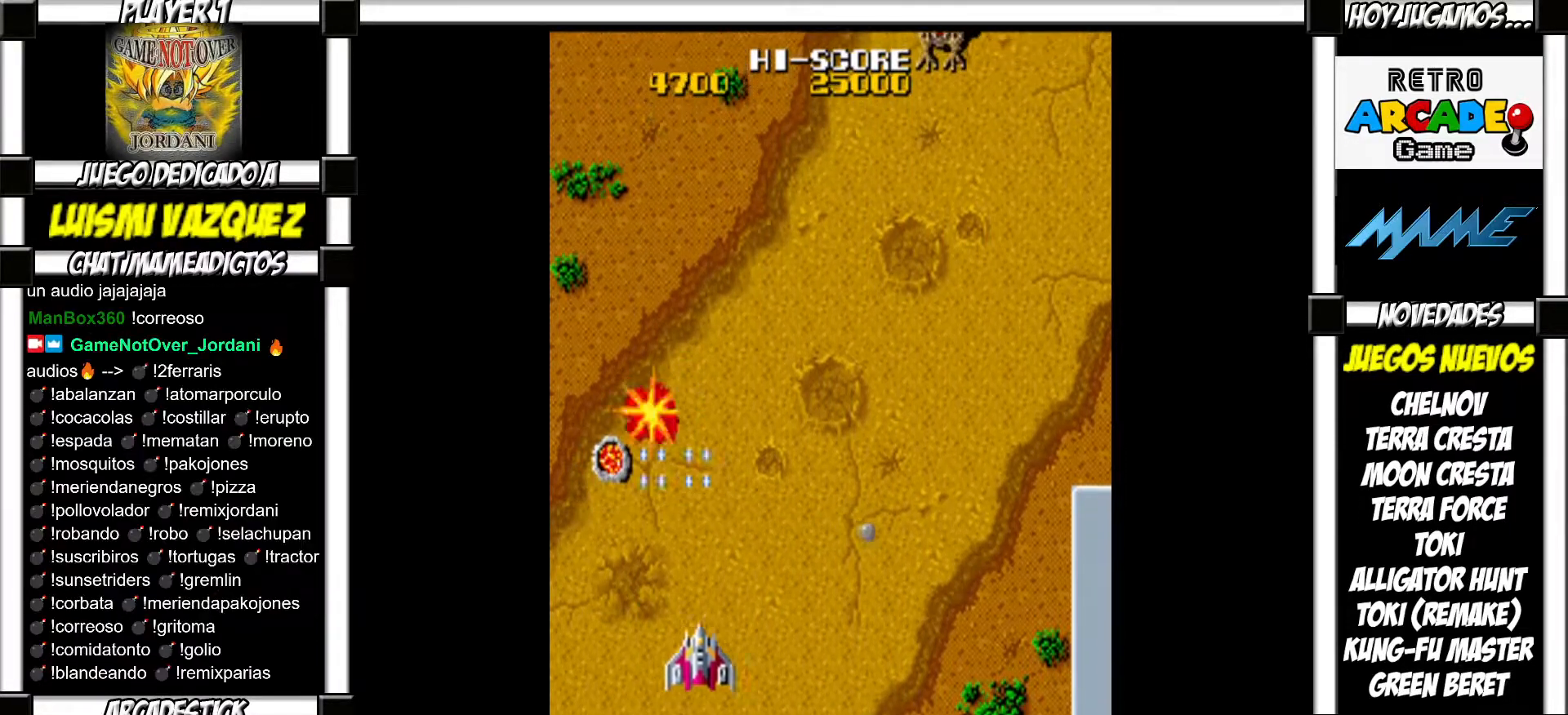
{"buttons": [], "events": [[117, "SQUARE", "down"], [133, "SQUARE", "up"], [233, "SQUARE", "down"], [283, "SQUARE", "up"], [383, "SQUARE", "down"], [433, "SQUARE", "up"]]}
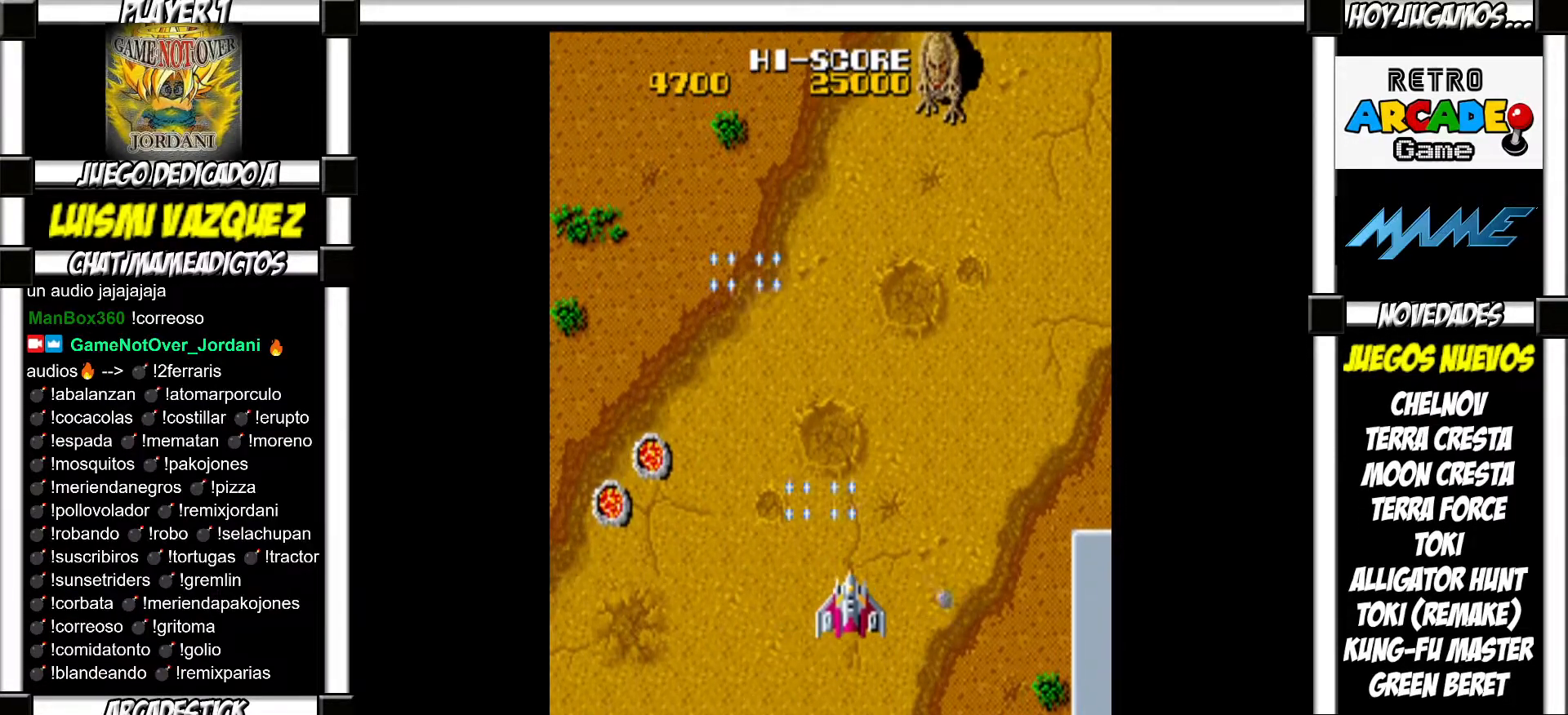
{"buttons": [], "events": [[17, "SQUARE", "down"], [50, "SQUARE", "up"], [167, "SQUARE", "down"], [217, "SQUARE", "up"], [367, "SQUARE", "down"], [417, "SQUARE", "up"]]}
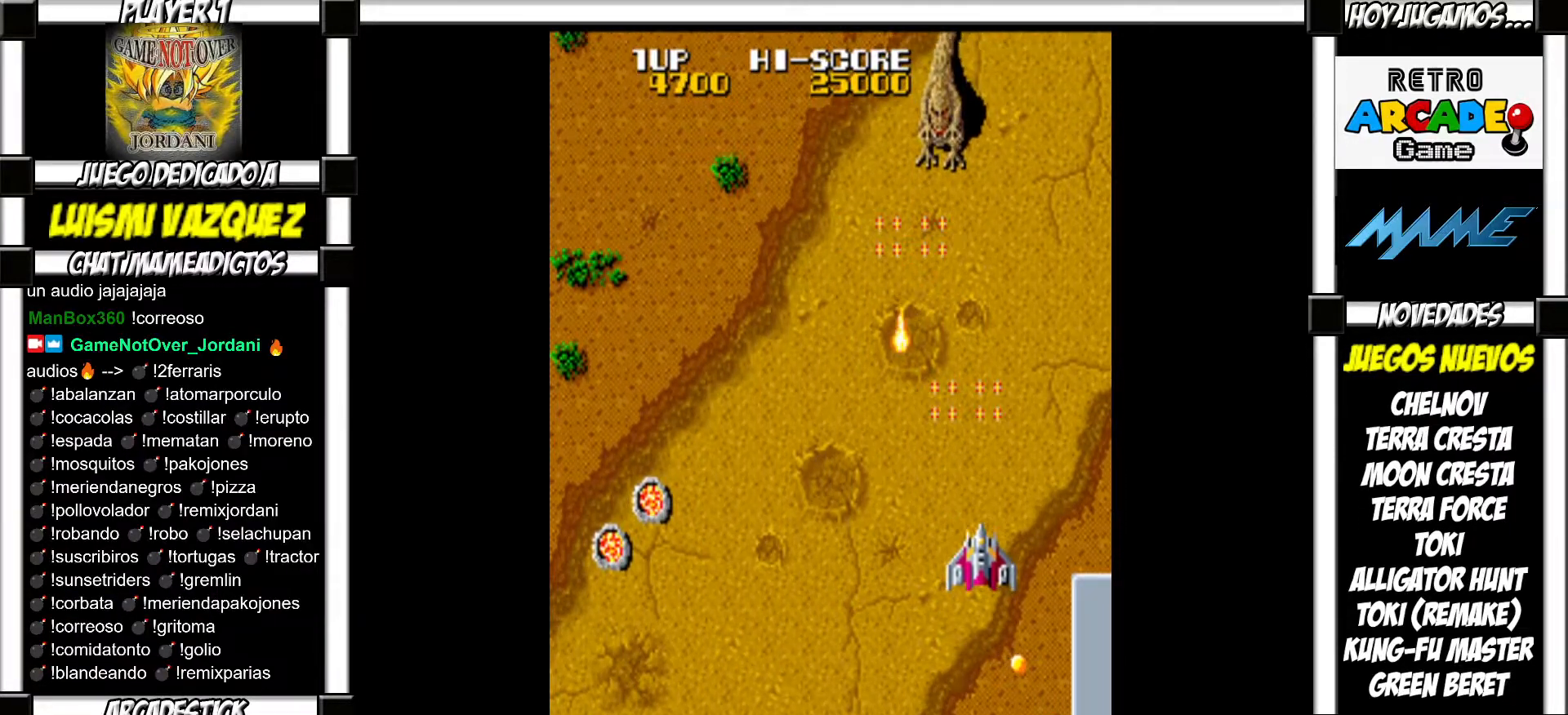
{"buttons": [], "events": [[17, "SQUARE", "down"], [67, "SQUARE", "up"], [167, "SQUARE", "down"], [217, "SQUARE", "up"], [300, "SQUARE", "down"], [333, "SQUARE", "up"], [433, "SQUARE", "down"], [467, "SQUARE", "up"]]}
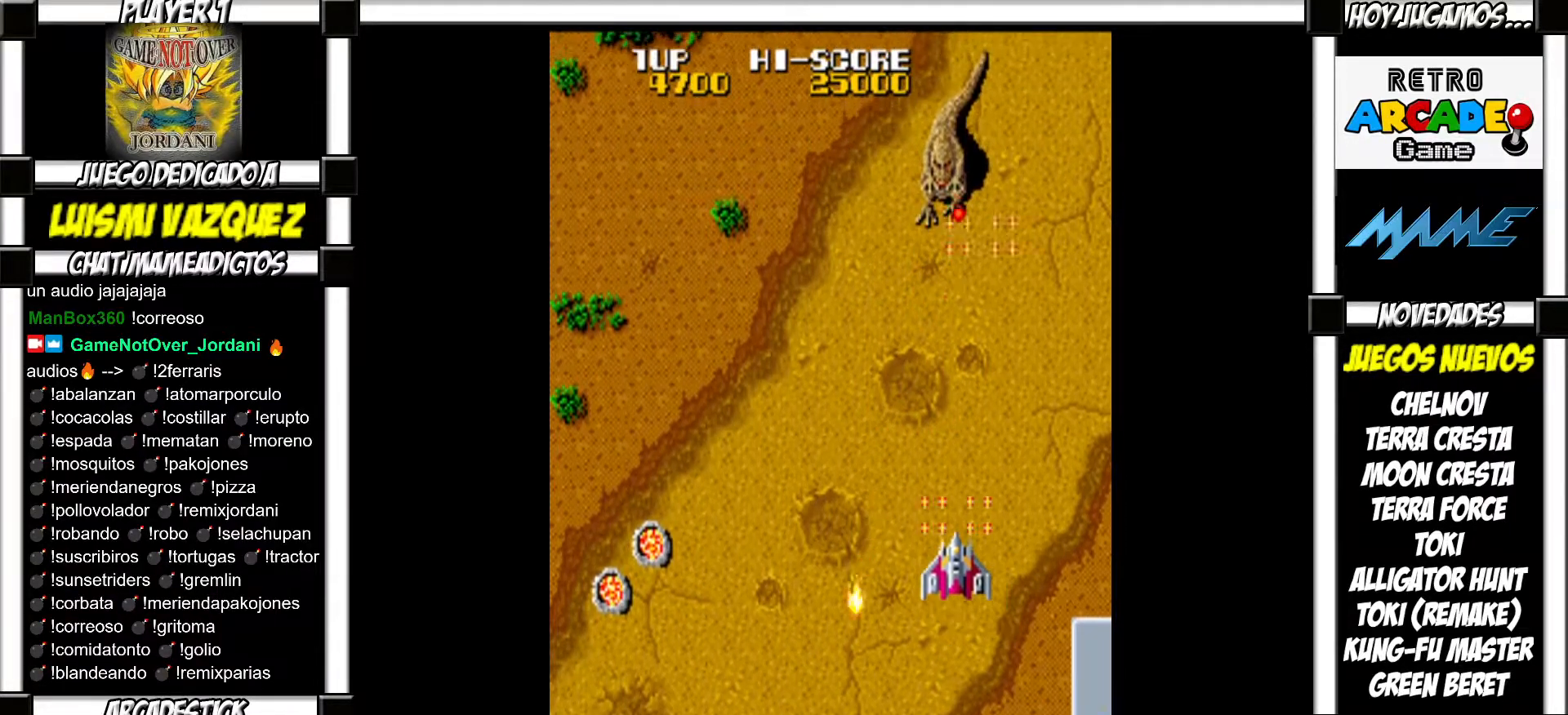
{"buttons": [], "events": [[67, "SQUARE", "down"], [117, "SQUARE", "up"], [217, "SQUARE", "down"], [250, "SQUARE", "up"], [317, "SQUARE", "down"], [367, "SQUARE", "up"], [450, "SQUARE", "down"], [500, "SQUARE", "up"]]}
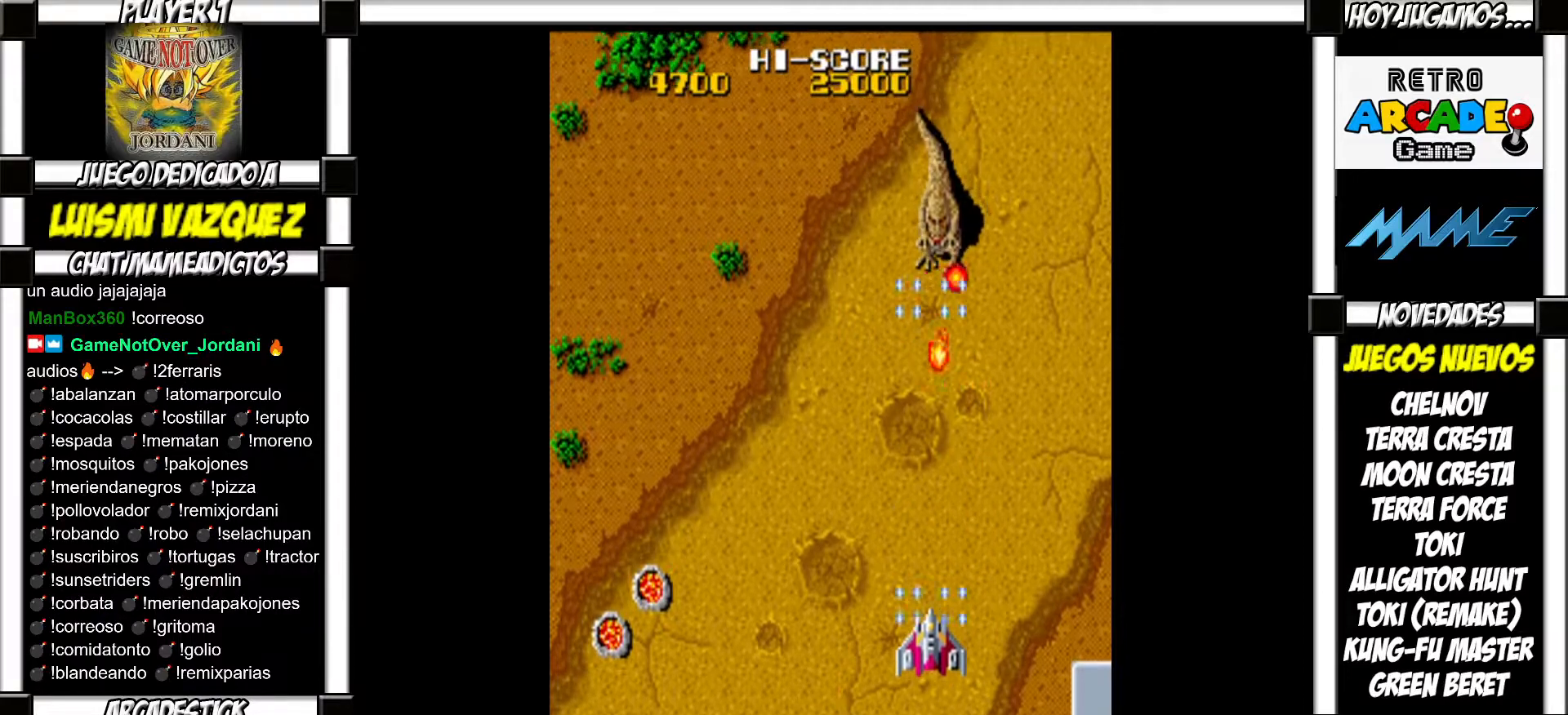
{"buttons": ["SQUARE"], "events": [[100, "SQUARE", "down"], [133, "SQUARE", "up"], [233, "SQUARE", "down"], [267, "SQUARE", "up"], [367, "SQUARE", "down"], [400, "SQUARE", "up"], [500, "SQUARE", "down"]]}
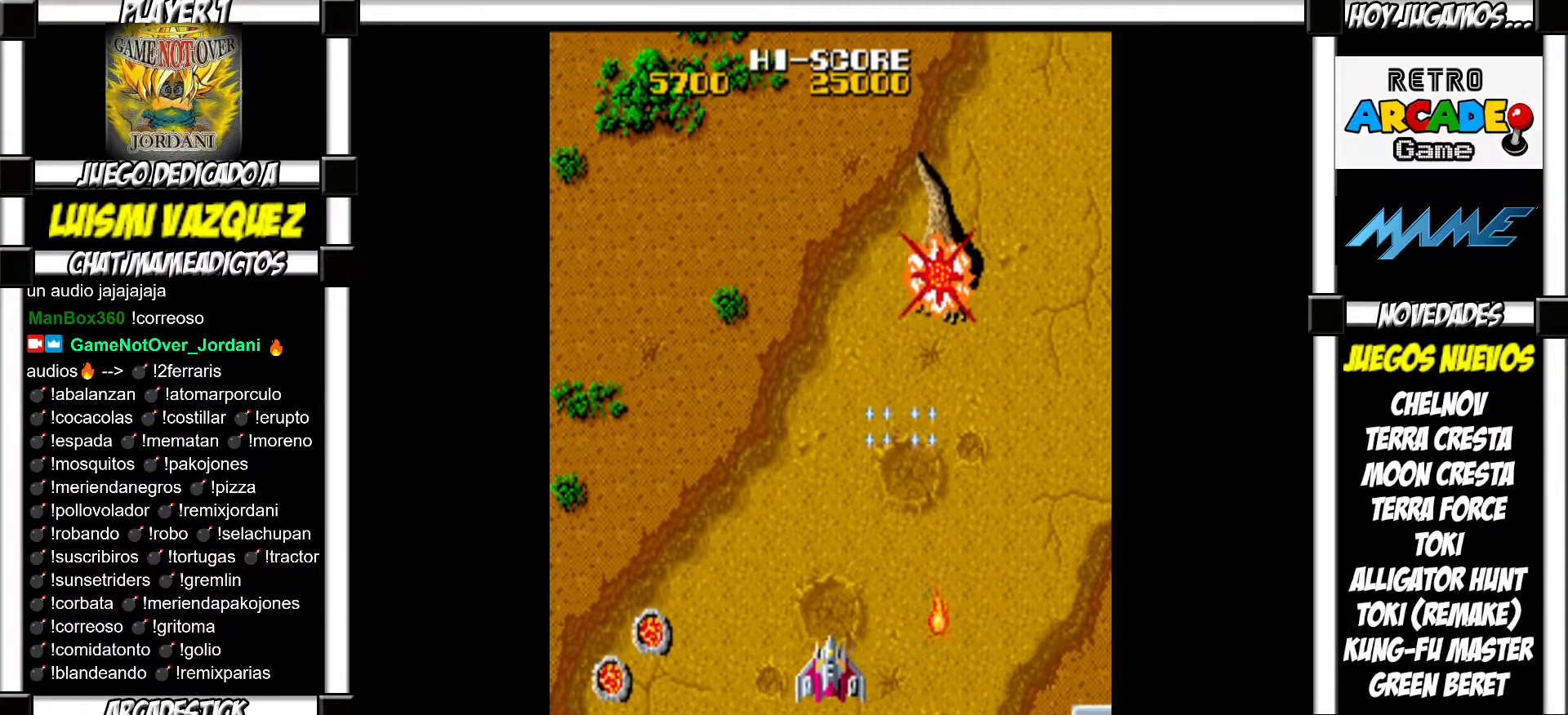
{"buttons": [], "events": [[33, "SQUARE", "up"], [133, "SQUARE", "down"], [183, "SQUARE", "up"], [300, "SQUARE", "down"], [333, "SQUARE", "up"], [450, "SQUARE", "down"], [500, "SQUARE", "up"]]}
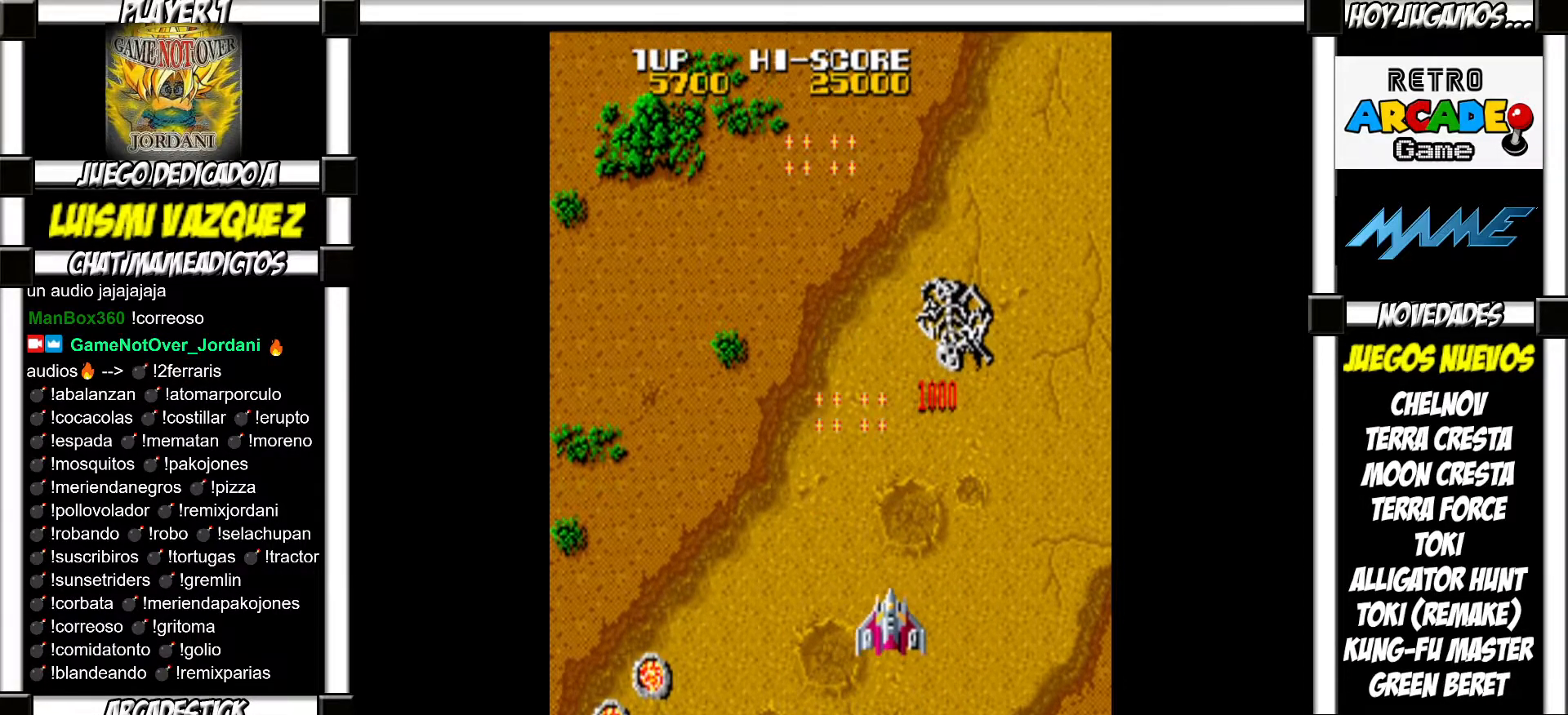
{"buttons": [], "events": [[100, "SQUARE", "down"], [150, "SQUARE", "up"], [267, "SQUARE", "down"], [317, "SQUARE", "up"], [417, "SQUARE", "down"], [467, "SQUARE", "up"]]}
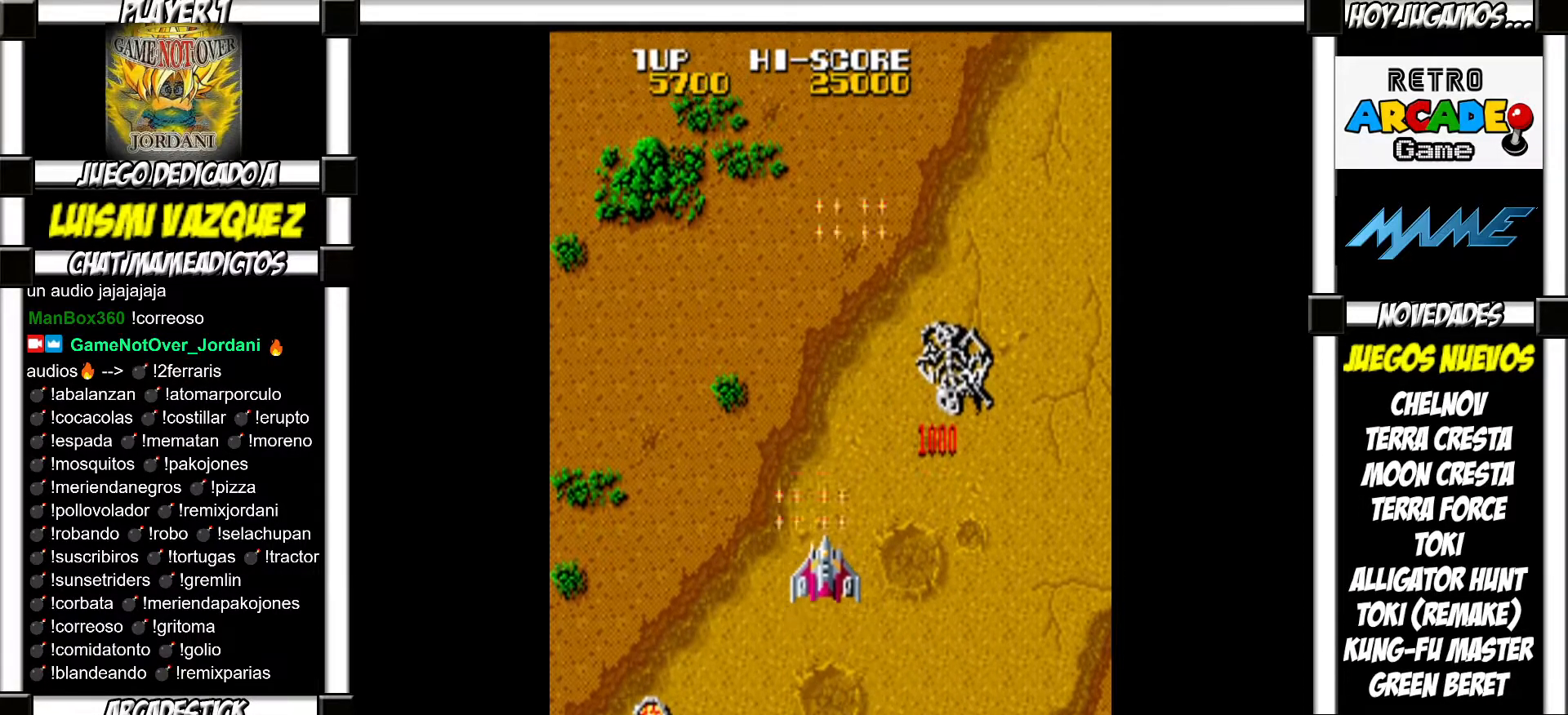
{"buttons": ["SQUARE"], "events": [[100, "SQUARE", "down"], [133, "SQUARE", "up"], [267, "SQUARE", "down"], [317, "SQUARE", "up"], [450, "SQUARE", "down"]]}
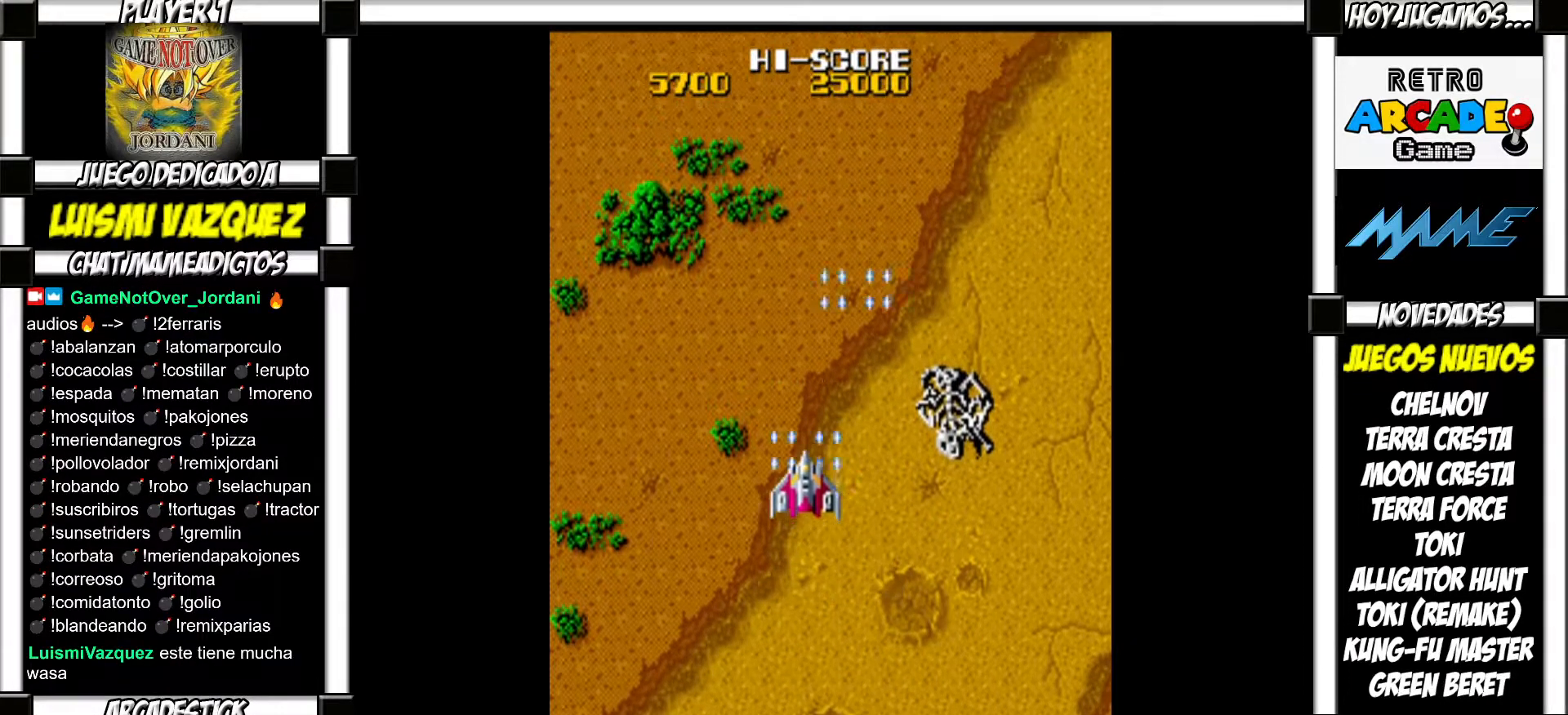
{"buttons": [], "events": [[17, "SQUARE", "up"], [133, "SQUARE", "down"], [200, "SQUARE", "up"], [333, "SQUARE", "down"], [417, "SQUARE", "up"]]}
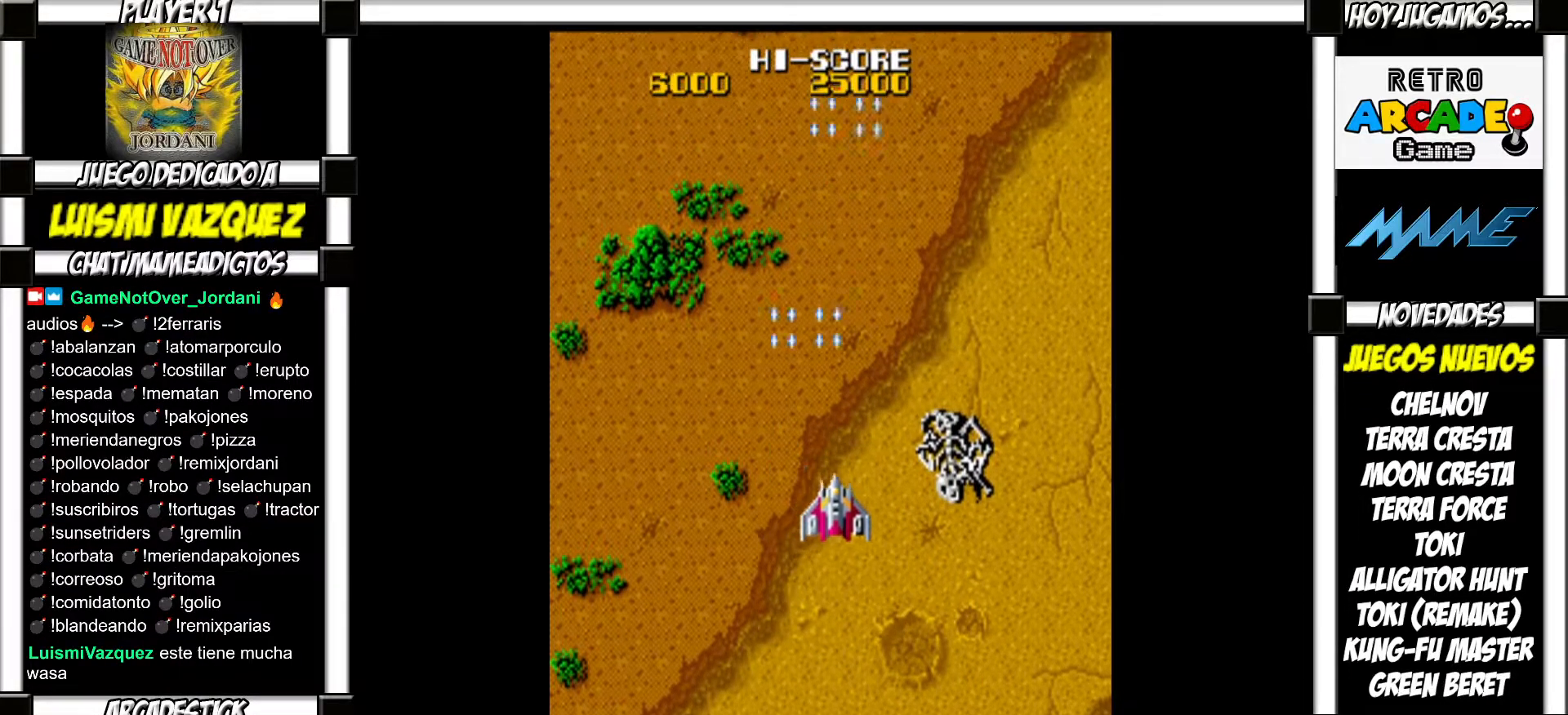
{"buttons": ["SQUARE"], "events": [[17, "SQUARE", "down"], [100, "SQUARE", "up"], [250, "SQUARE", "down"], [317, "SQUARE", "up"], [450, "SQUARE", "down"]]}
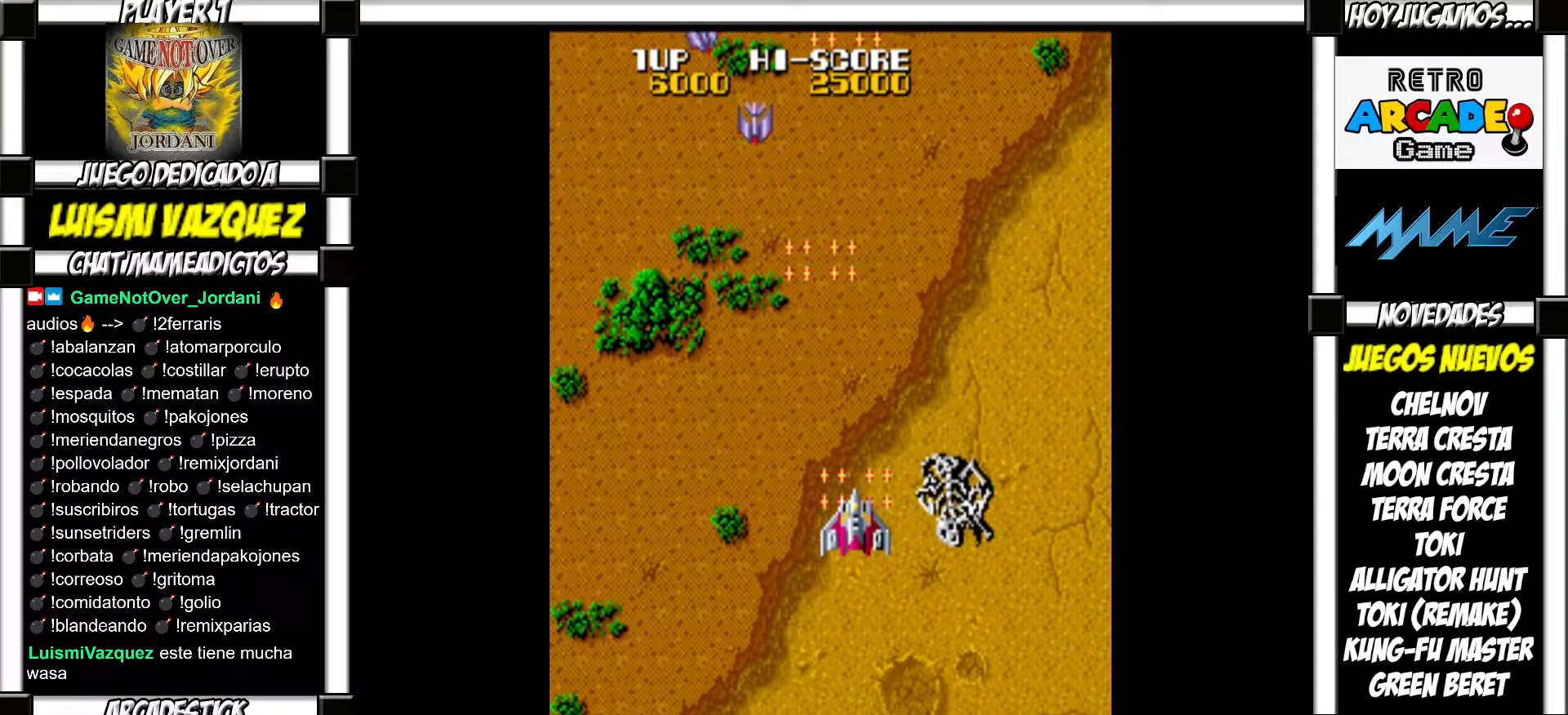
{"buttons": ["SQUARE"], "events": [[33, "SQUARE", "up"], [167, "SQUARE", "down"], [200, "SQUARE", "up"], [317, "SQUARE", "down"], [350, "SQUARE", "up"], [467, "SQUARE", "down"]]}
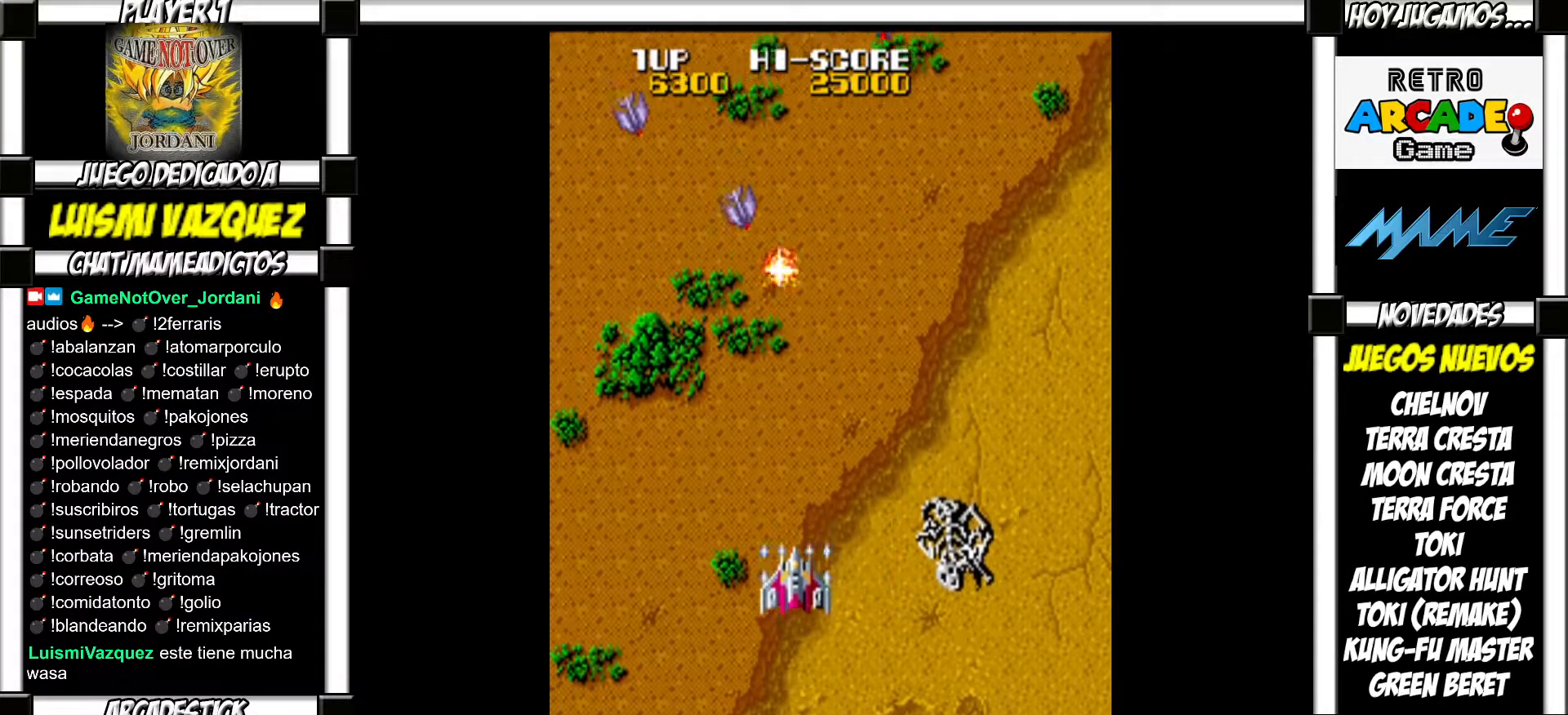
{"buttons": [], "events": [[17, "SQUARE", "up"], [100, "SQUARE", "down"], [133, "SQUARE", "up"], [233, "SQUARE", "down"], [283, "SQUARE", "up"], [367, "SQUARE", "down"], [400, "SQUARE", "up"]]}
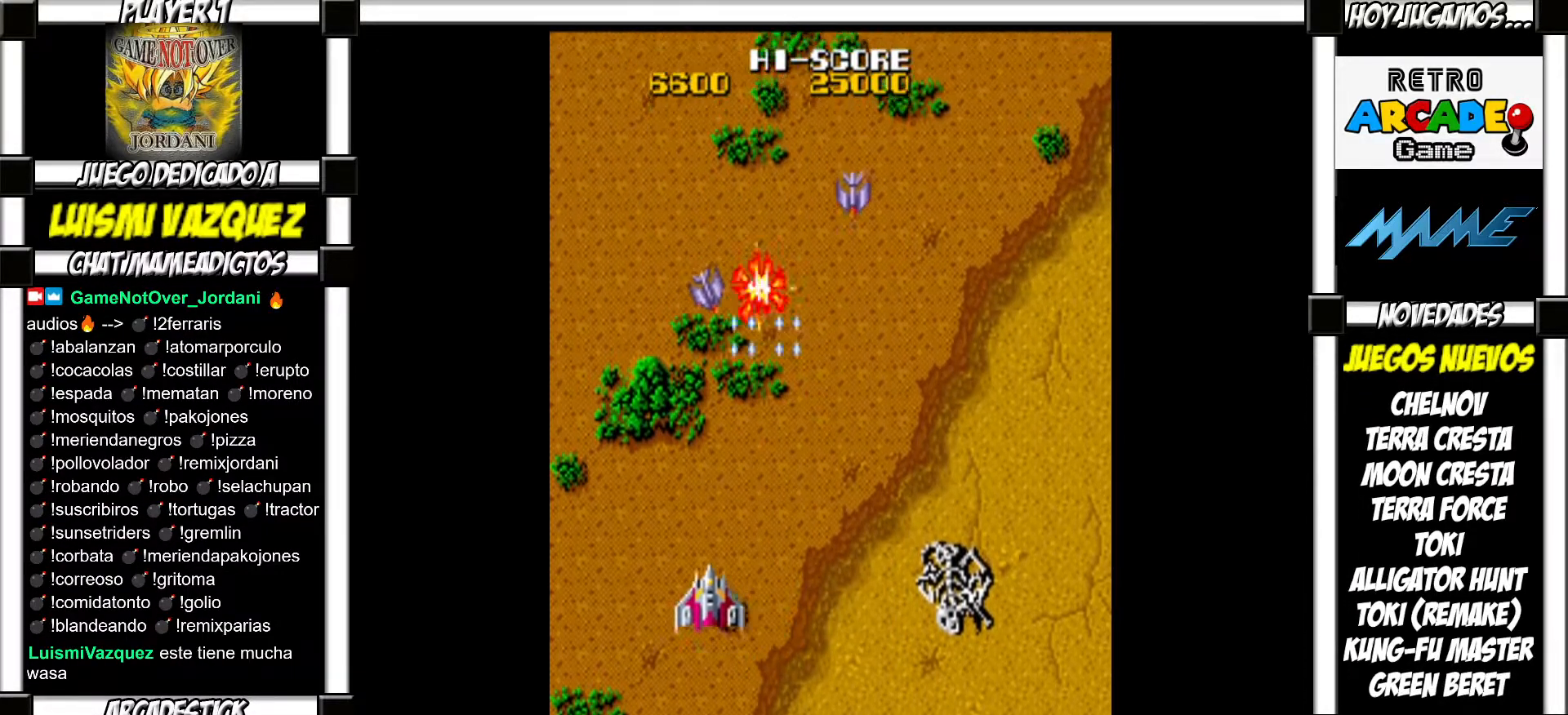
{"buttons": [], "events": [[83, "SQUARE", "down"], [117, "SQUARE", "up"], [233, "SQUARE", "down"], [283, "SQUARE", "up"], [433, "SQUARE", "down"], [483, "SQUARE", "up"]]}
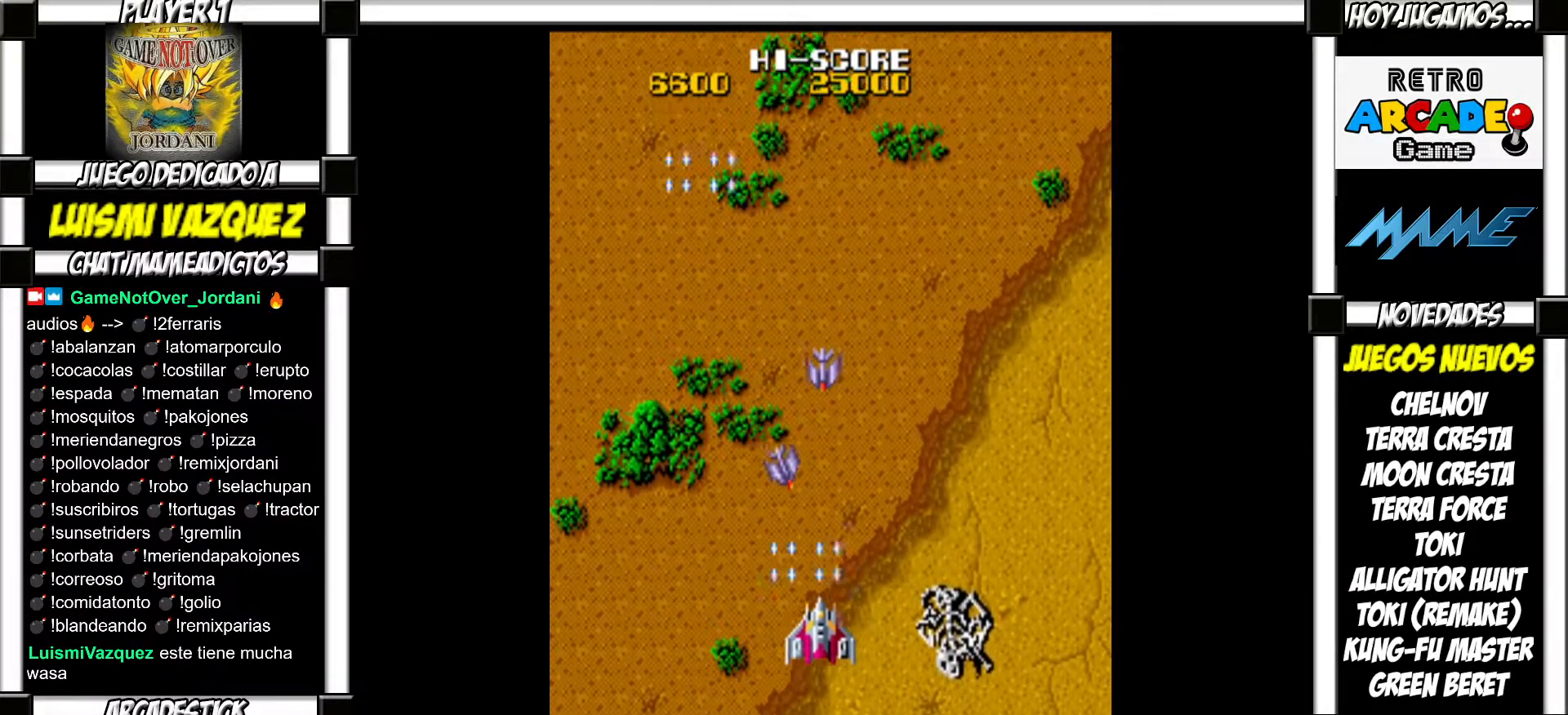
{"buttons": ["SQUARE"], "events": [[83, "SQUARE", "down"], [117, "SQUARE", "up"], [233, "SQUARE", "down"], [267, "SQUARE", "up"], [367, "SQUARE", "down"], [400, "SQUARE", "up"], [483, "SQUARE", "down"]]}
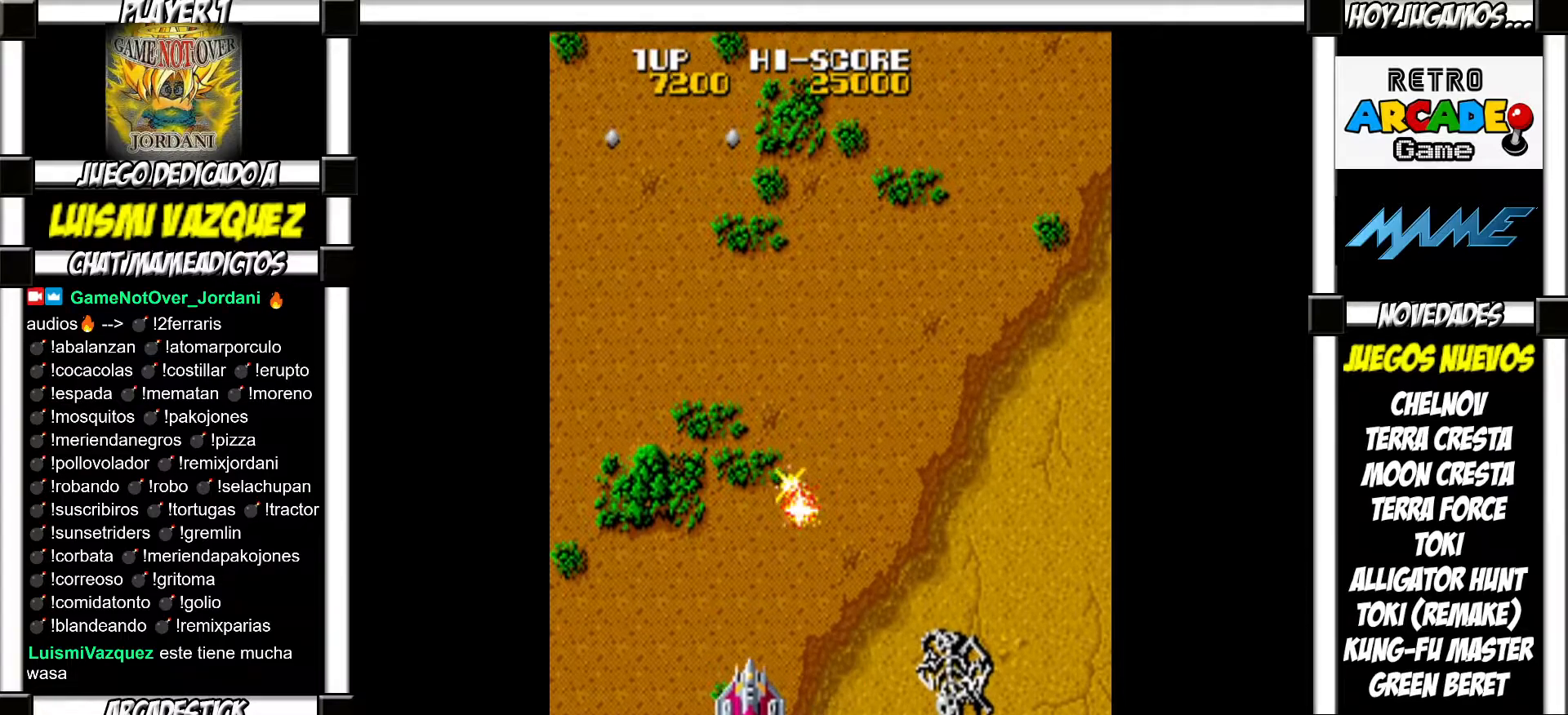
{"buttons": [], "events": [[33, "SQUARE", "up"], [250, "SQUARE", "down"], [283, "SQUARE", "up"], [400, "SQUARE", "down"], [433, "SQUARE", "up"]]}
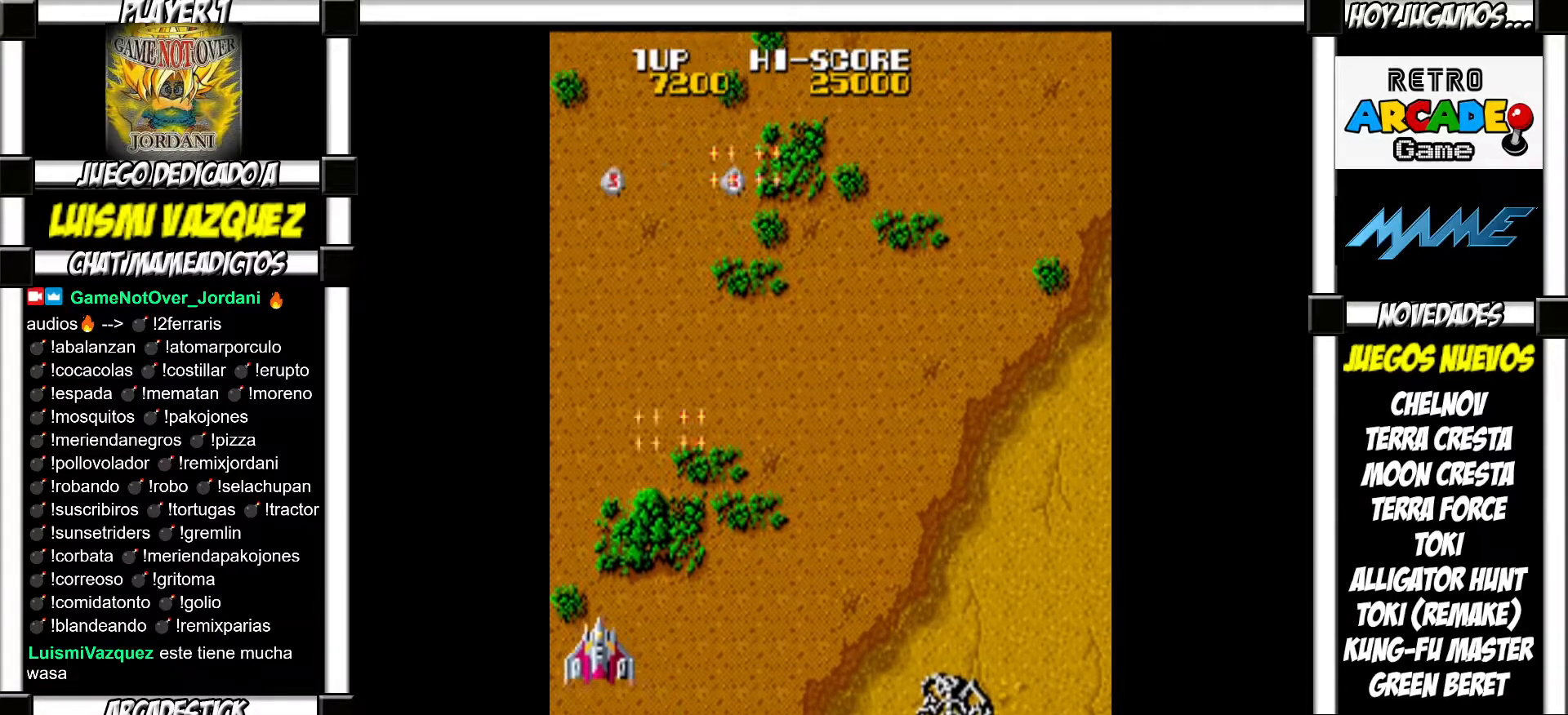
{"buttons": ["SQUARE"], "events": [[50, "SQUARE", "down"], [67, "SQUARE", "up"], [183, "SQUARE", "down"], [217, "SQUARE", "up"], [300, "SQUARE", "down"], [367, "SQUARE", "up"], [467, "SQUARE", "down"]]}
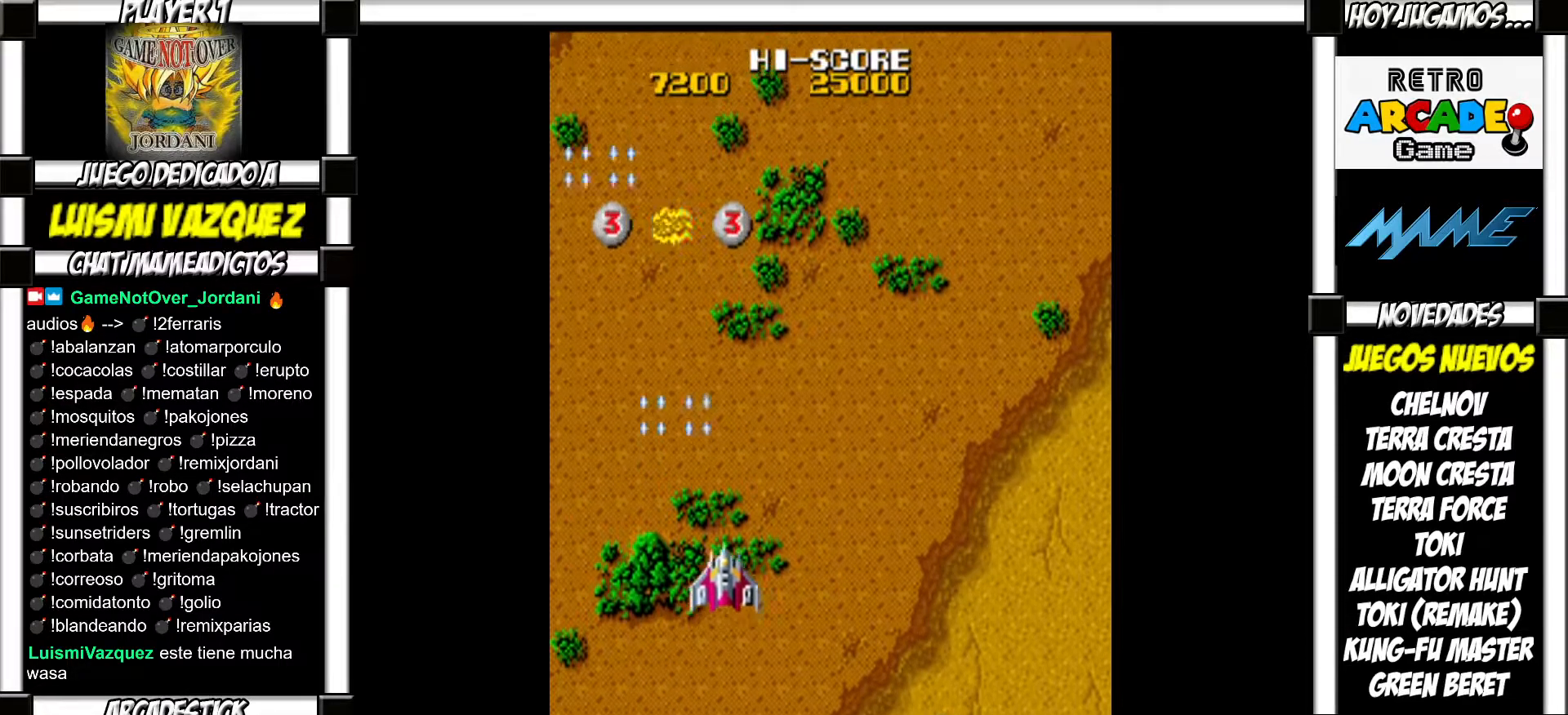
{"buttons": [], "events": [[17, "SQUARE", "up"], [117, "SQUARE", "down"], [200, "SQUARE", "up"]]}
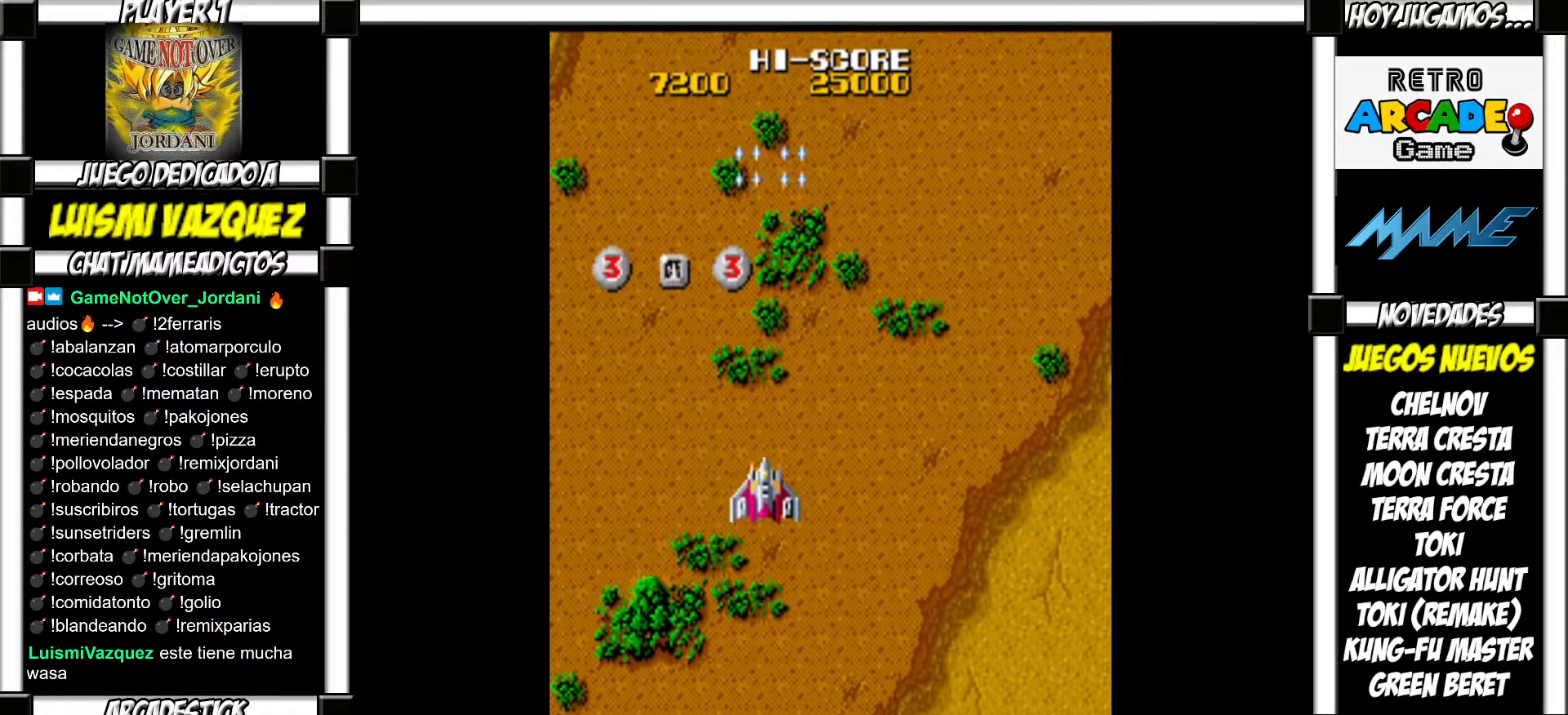
{"buttons": [], "events": []}